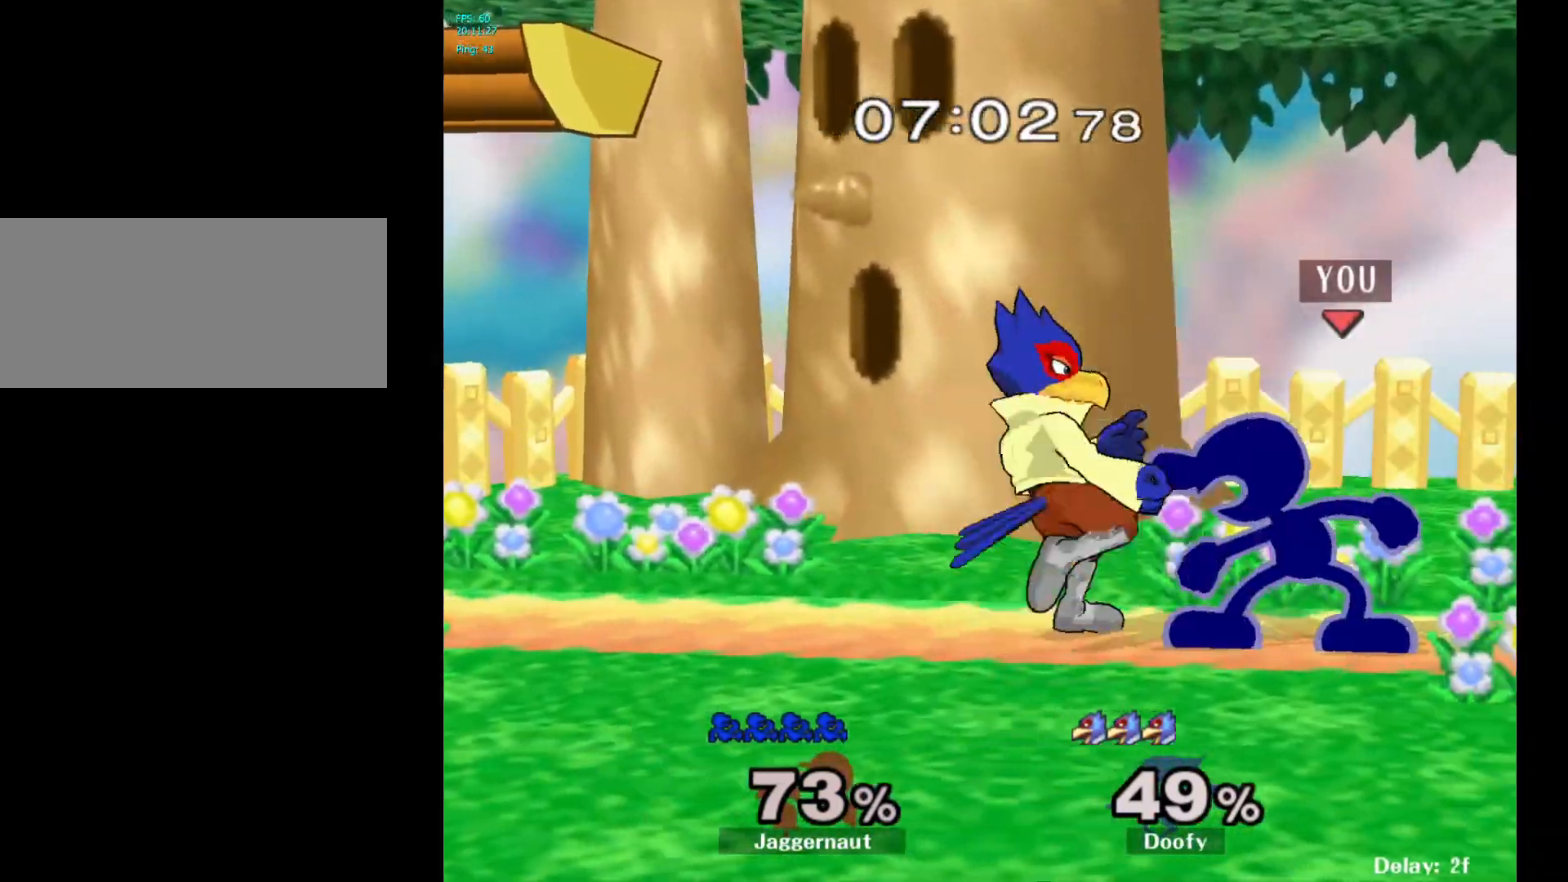
Gameplay with a controller (Nintendo layout); each line is a JSON object with the inputs held at the frame after it. "events" lists button and stick changes between this image and that frame as [ms after this image, input, new state], when the widget could be followed in between. Not read: L3 R3.
{"buttons": [], "left_stick": "right", "right_stick": "center", "events": [[217, "left_stick", "right"], [350, "R1", "up"]]}
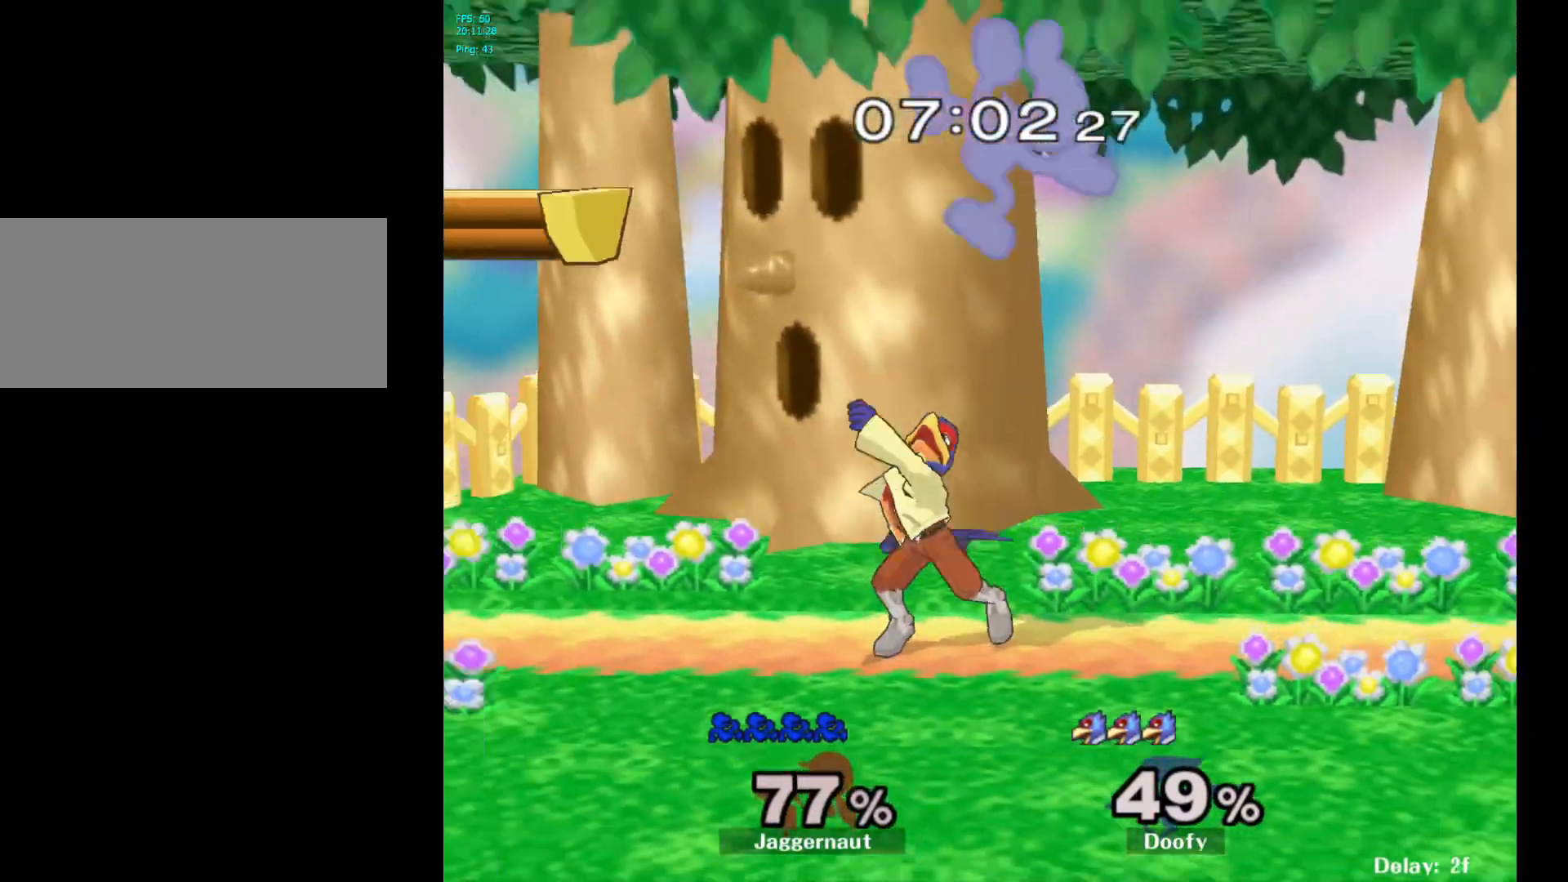
{"buttons": [], "left_stick": "right", "right_stick": "center", "events": []}
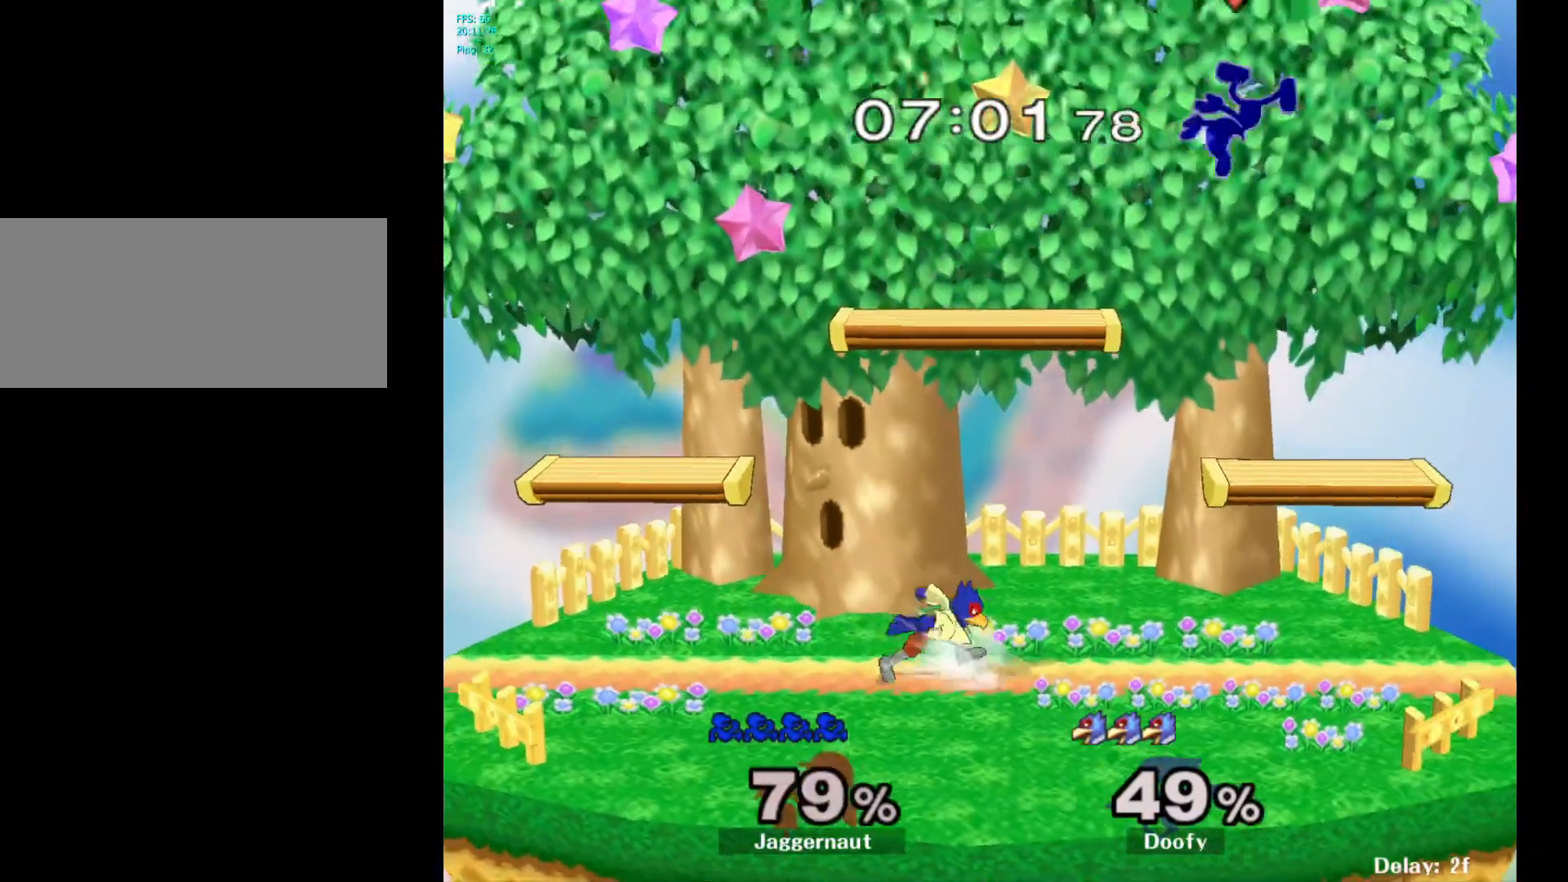
{"buttons": [], "left_stick": "right", "right_stick": "center", "events": [[117, "left_stick", "center"], [333, "left_stick", "right"]]}
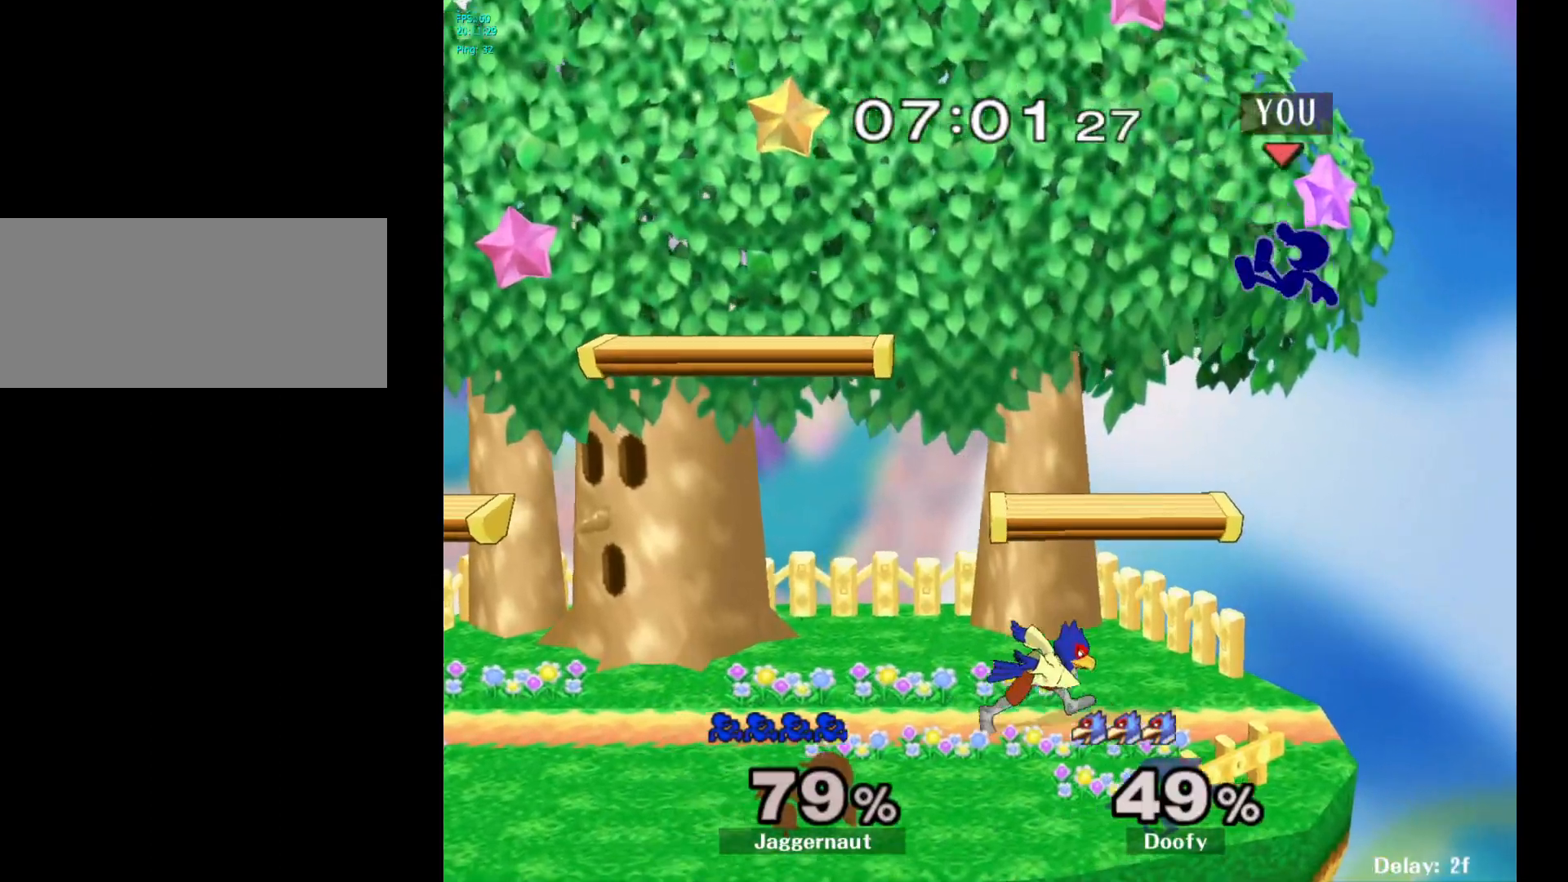
{"buttons": [], "left_stick": "center", "right_stick": "center", "events": [[100, "left_stick", "down"], [267, "left_stick", "down-left"], [500, "left_stick", "center"]]}
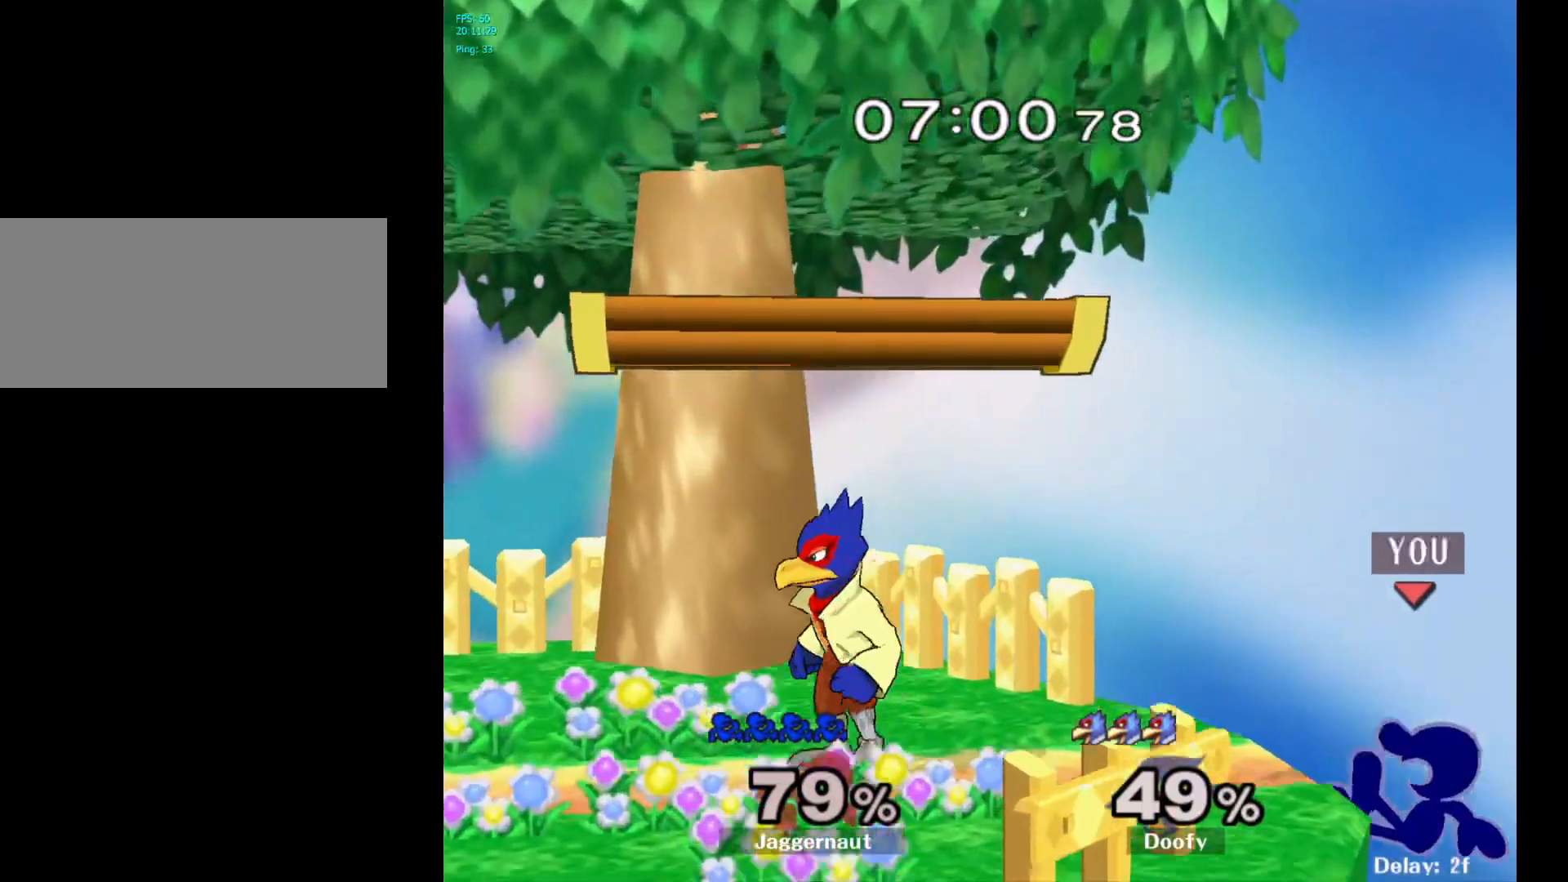
{"buttons": ["Y", "R1"], "left_stick": "down-left", "right_stick": "center", "events": [[183, "left_stick", "right"], [267, "left_stick", "down-left"], [300, "Y", "down"], [483, "R1", "down"]]}
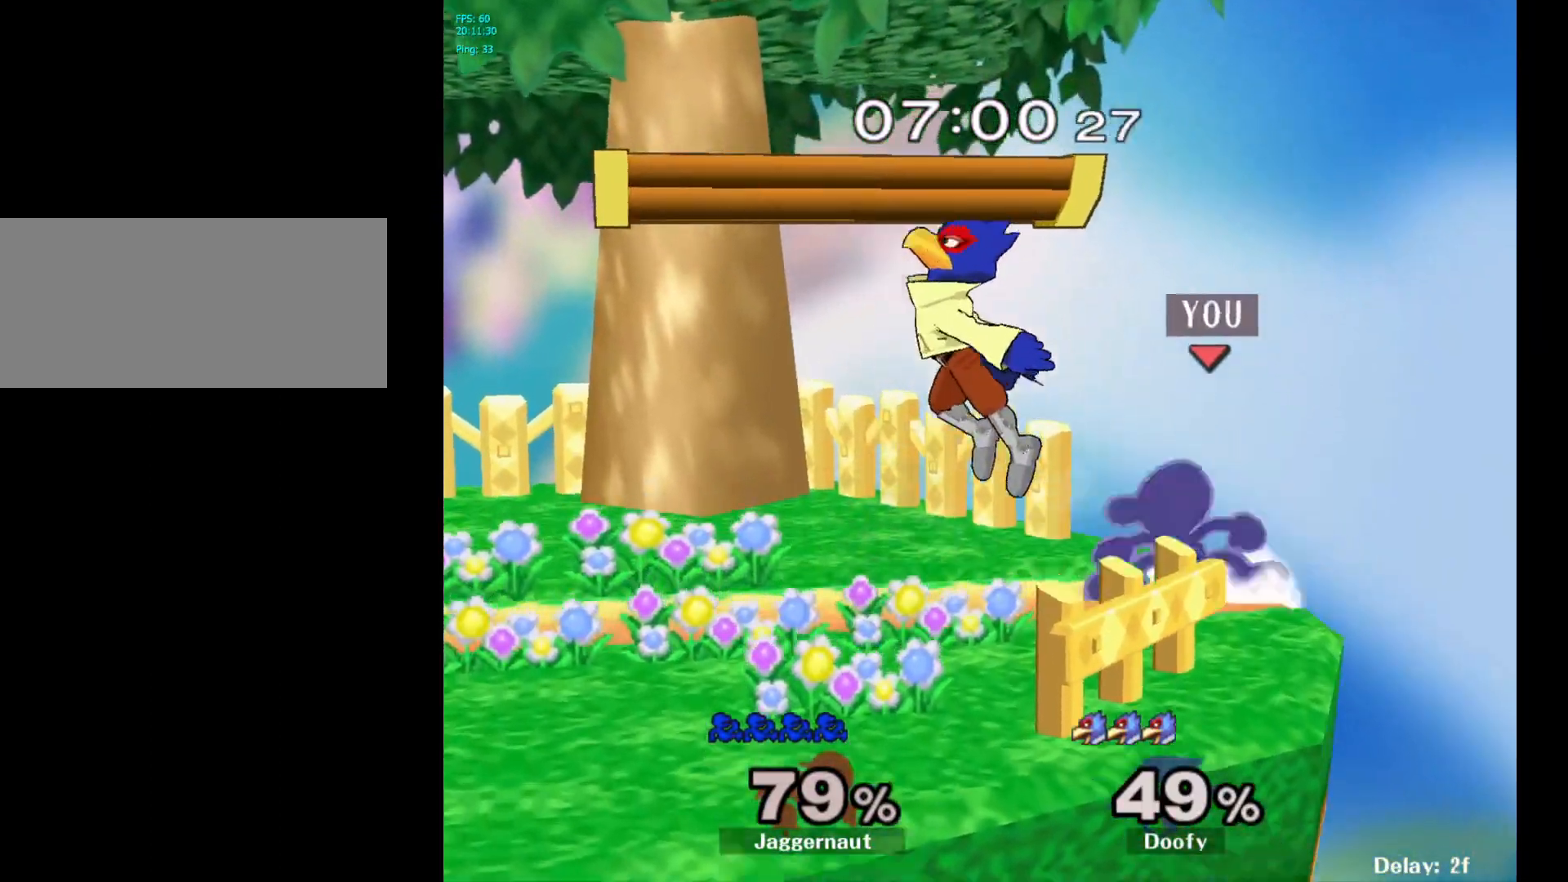
{"buttons": ["Z"], "left_stick": "center", "right_stick": "center", "events": [[50, "Y", "up"], [50, "left_stick", "center"], [100, "R1", "up"], [150, "A", "down"], [250, "A", "up"], [500, "Z", "down"]]}
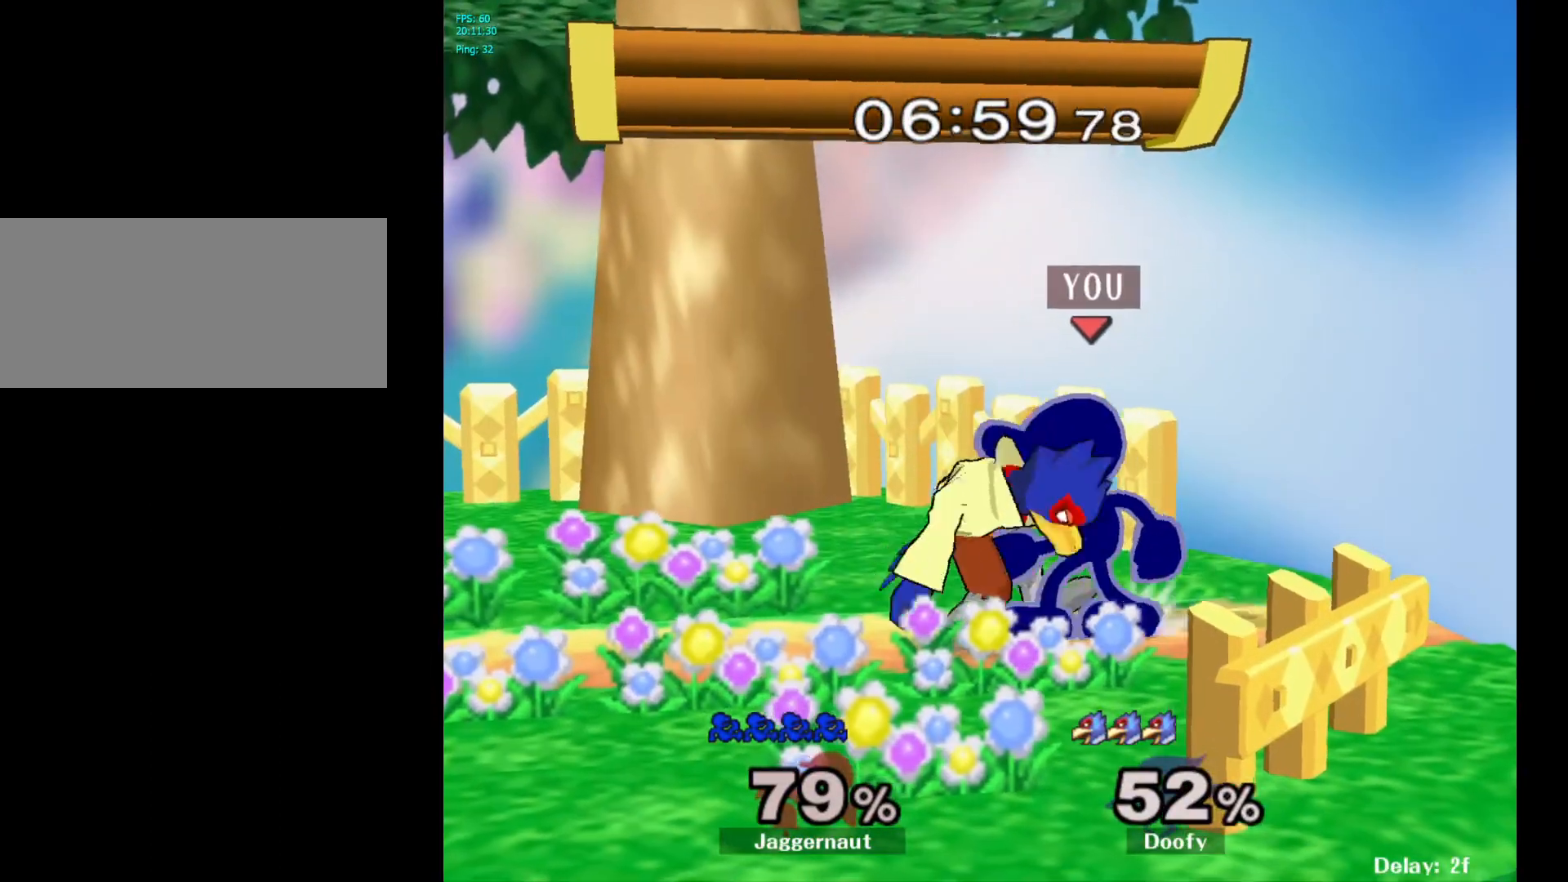
{"buttons": [], "left_stick": "center", "right_stick": "center", "events": [[83, "Z", "up"], [183, "left_stick", "right"], [383, "left_stick", "center"]]}
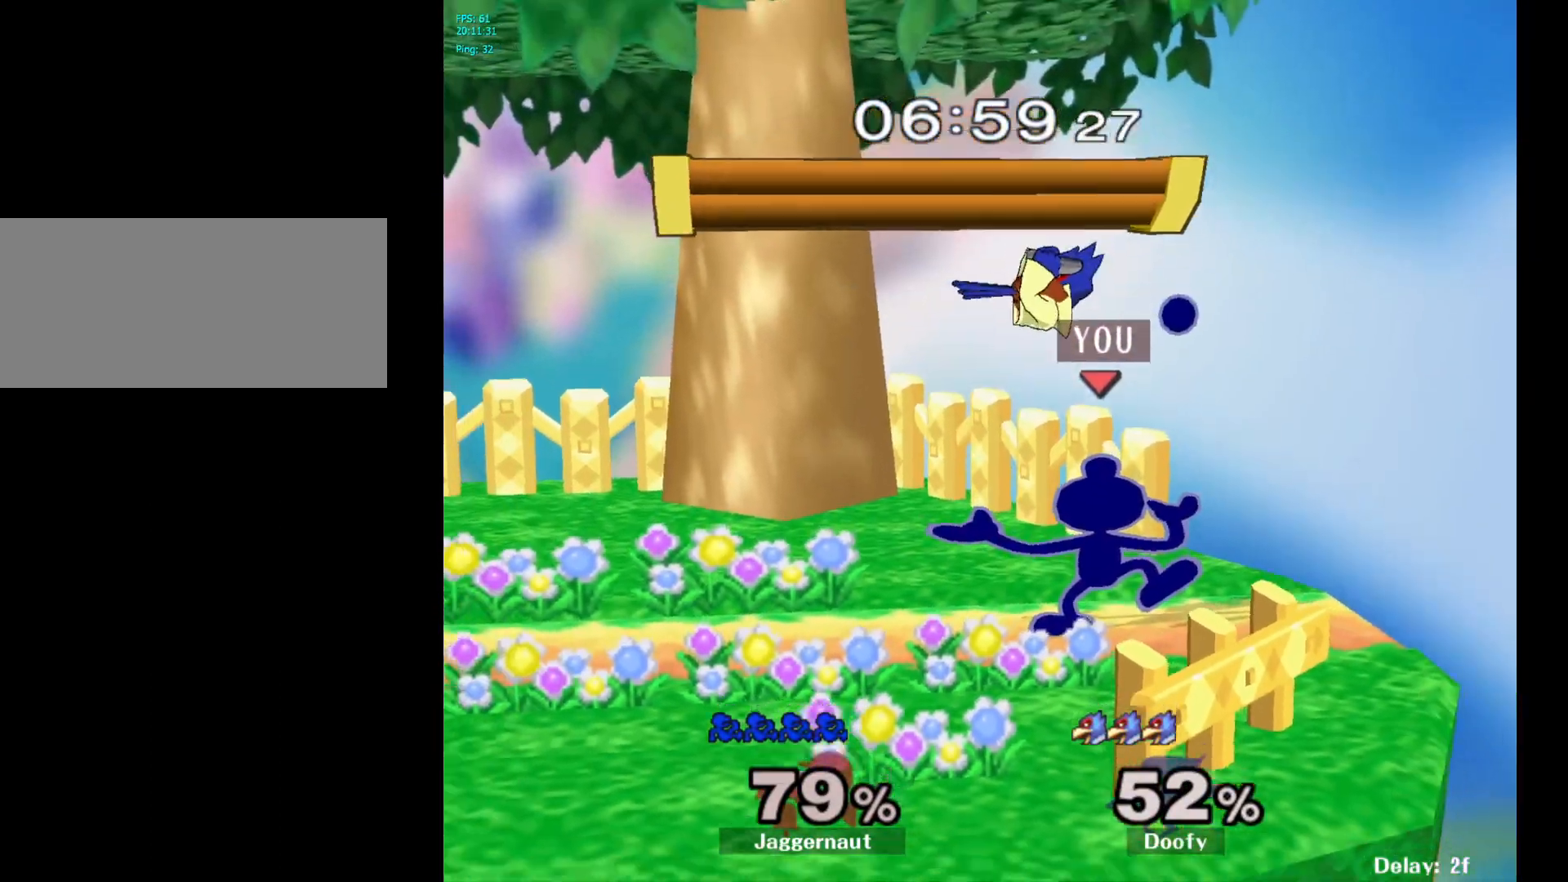
{"buttons": [], "left_stick": "center", "right_stick": "center", "events": []}
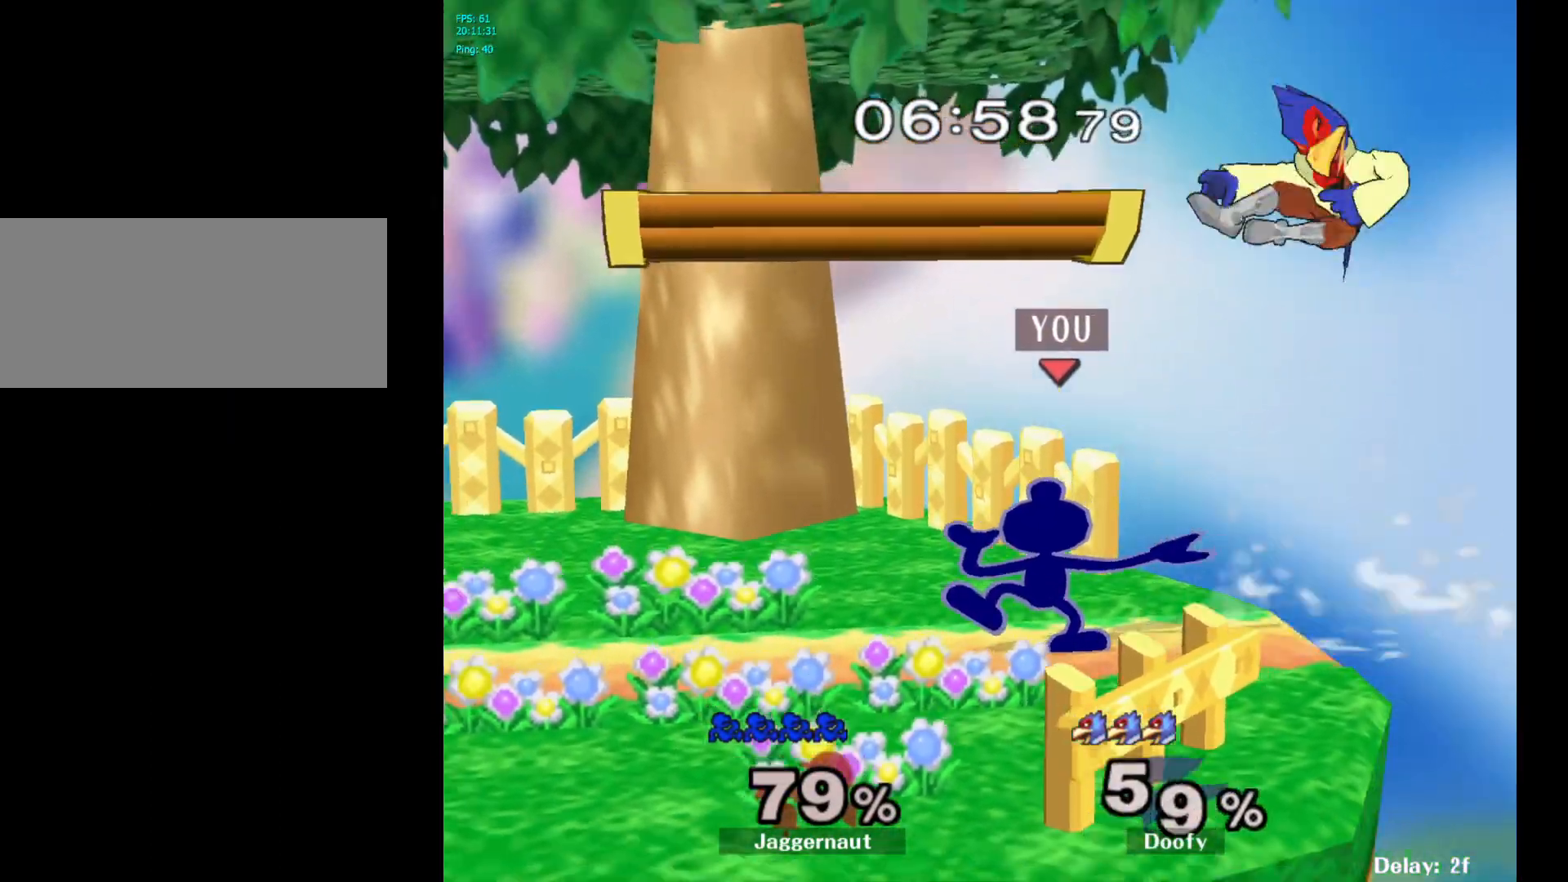
{"buttons": ["A"], "left_stick": "right", "right_stick": "center", "events": [[217, "left_stick", "right"], [233, "Y", "down"], [333, "A", "down"], [467, "Y", "up"]]}
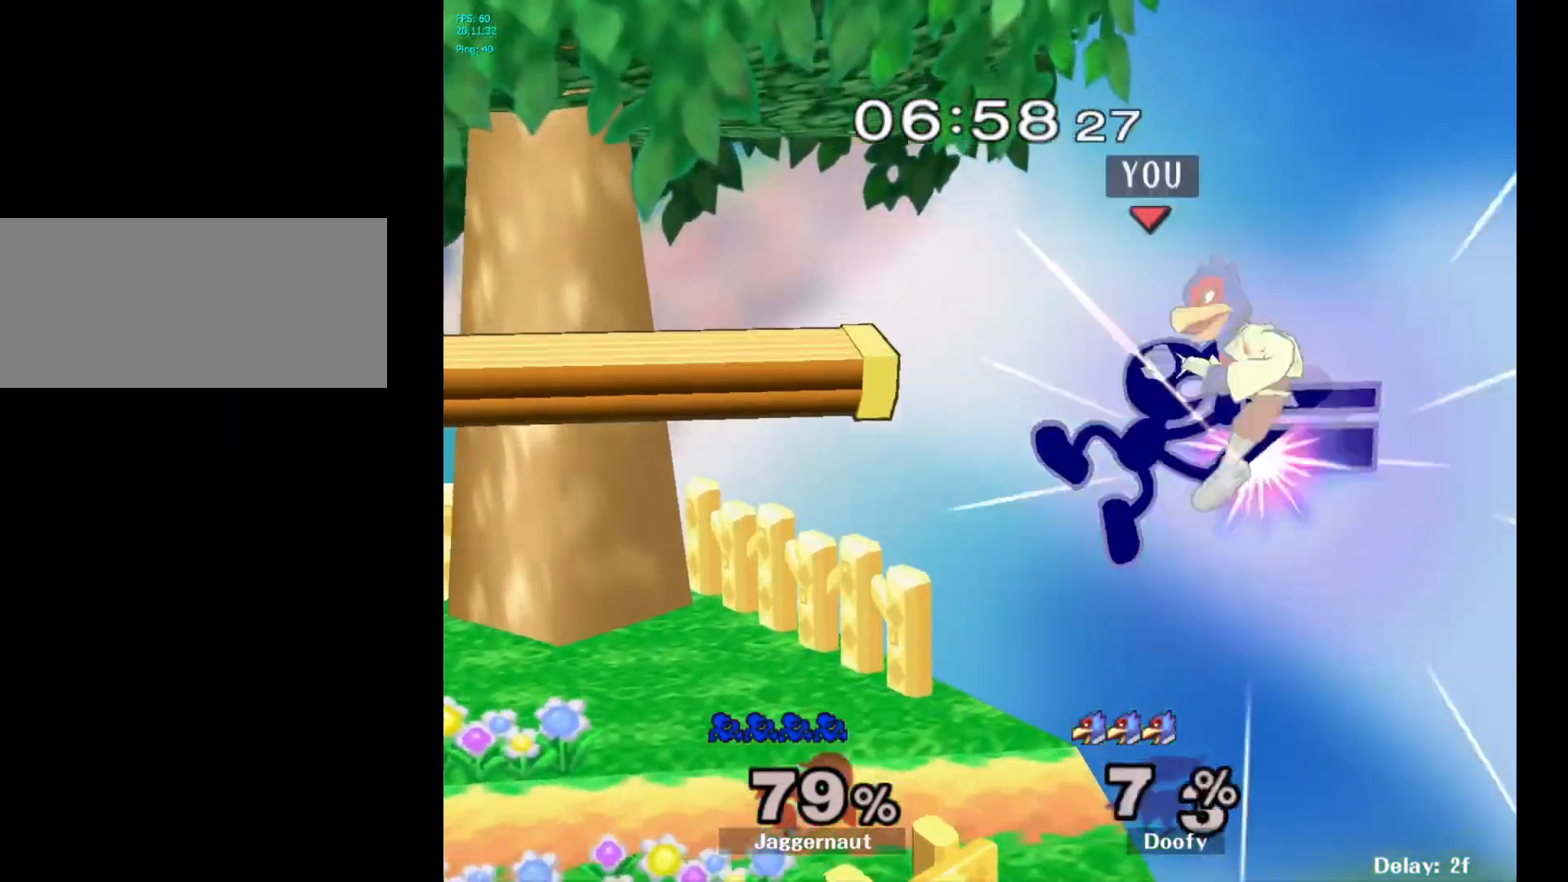
{"buttons": [], "left_stick": "left", "right_stick": "center", "events": [[33, "left_stick", "left"], [67, "A", "up"]]}
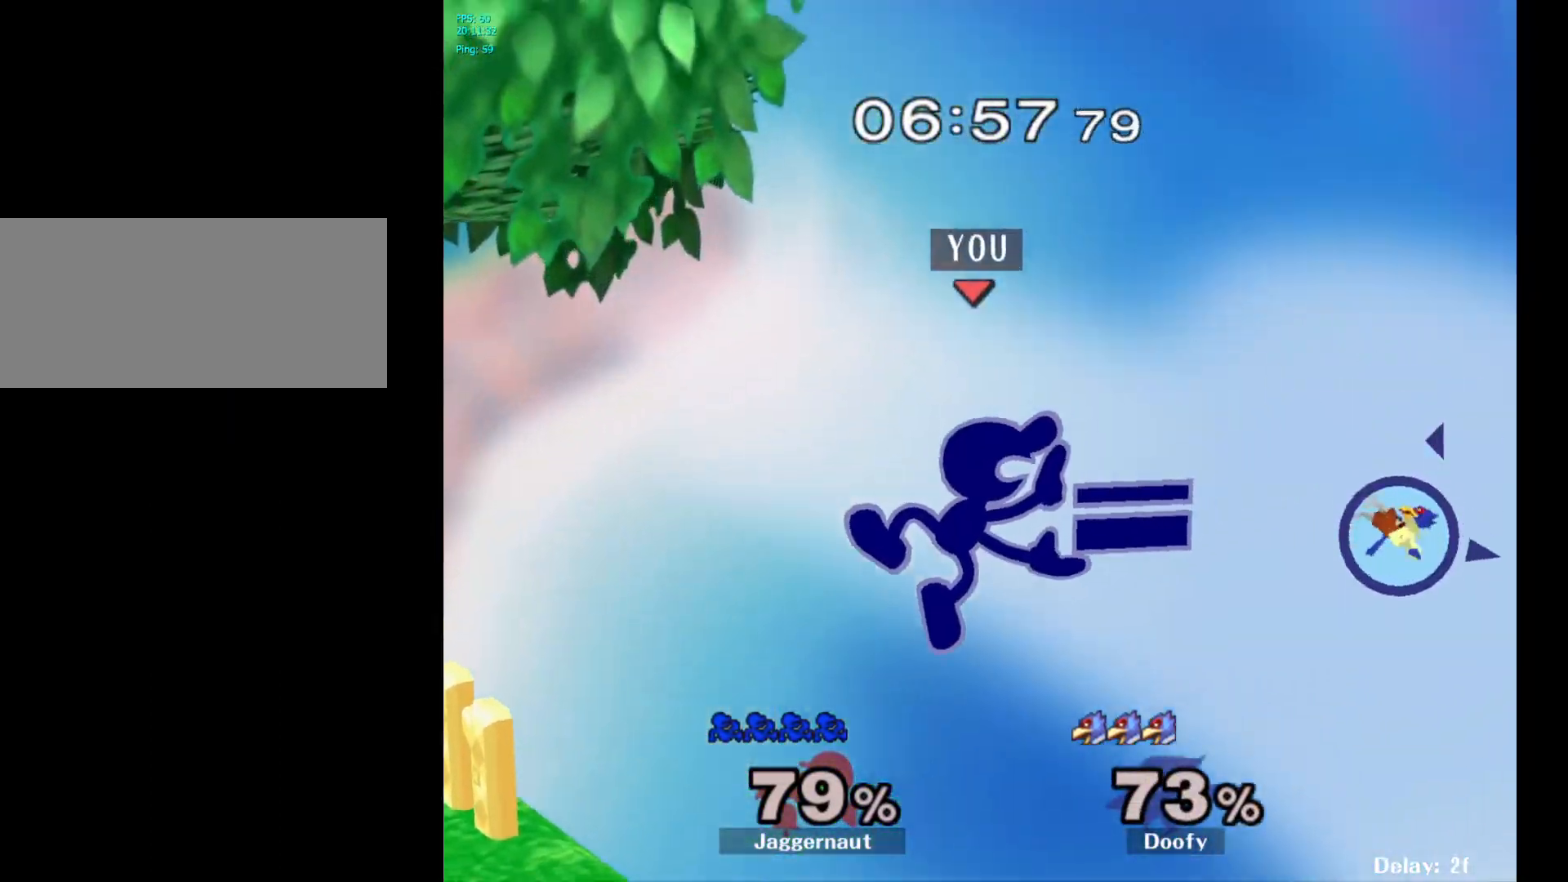
{"buttons": ["Y"], "left_stick": "left", "right_stick": "center", "events": [[367, "Y", "down"]]}
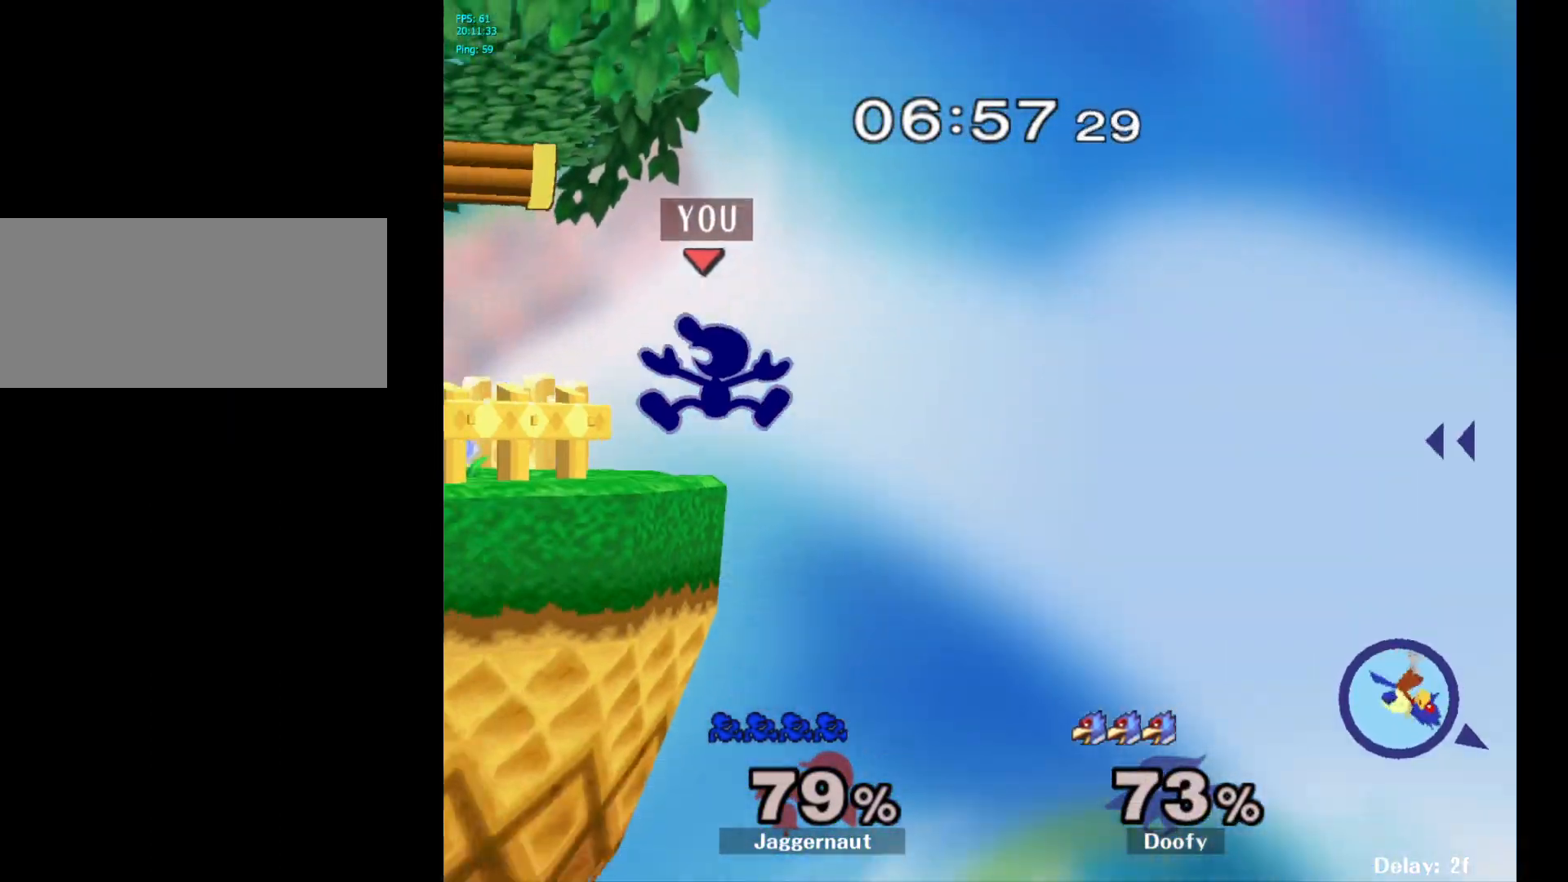
{"buttons": [], "left_stick": "down", "right_stick": "center", "events": [[50, "Y", "up"], [100, "left_stick", "center"], [283, "left_stick", "down"]]}
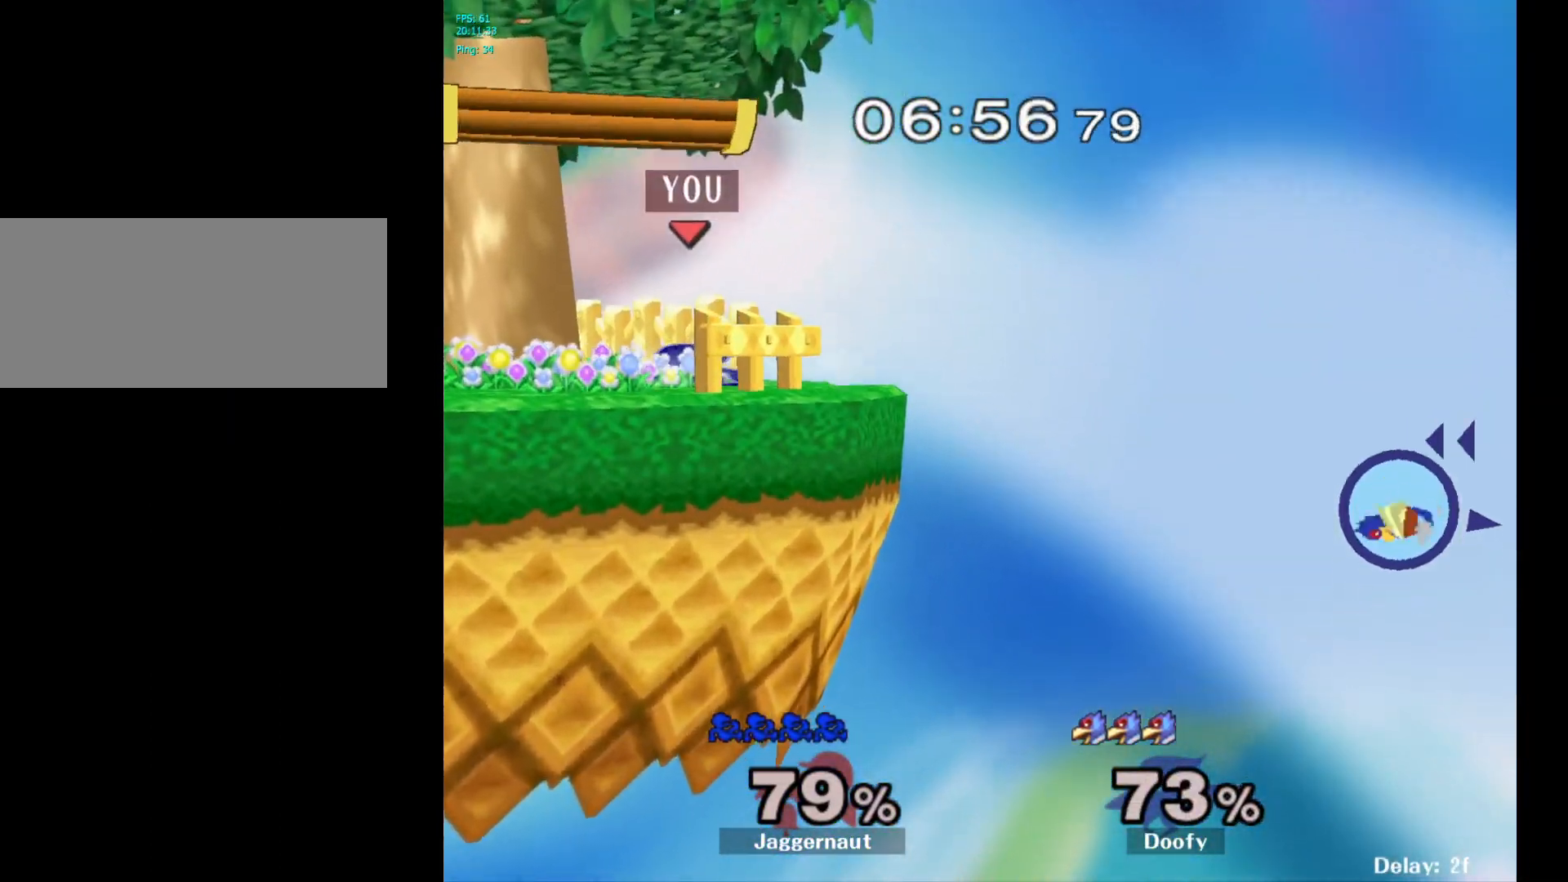
{"buttons": [], "left_stick": "center", "right_stick": "center", "events": [[17, "left_stick", "center"], [183, "left_stick", "right"], [317, "left_stick", "up-right"], [450, "left_stick", "center"]]}
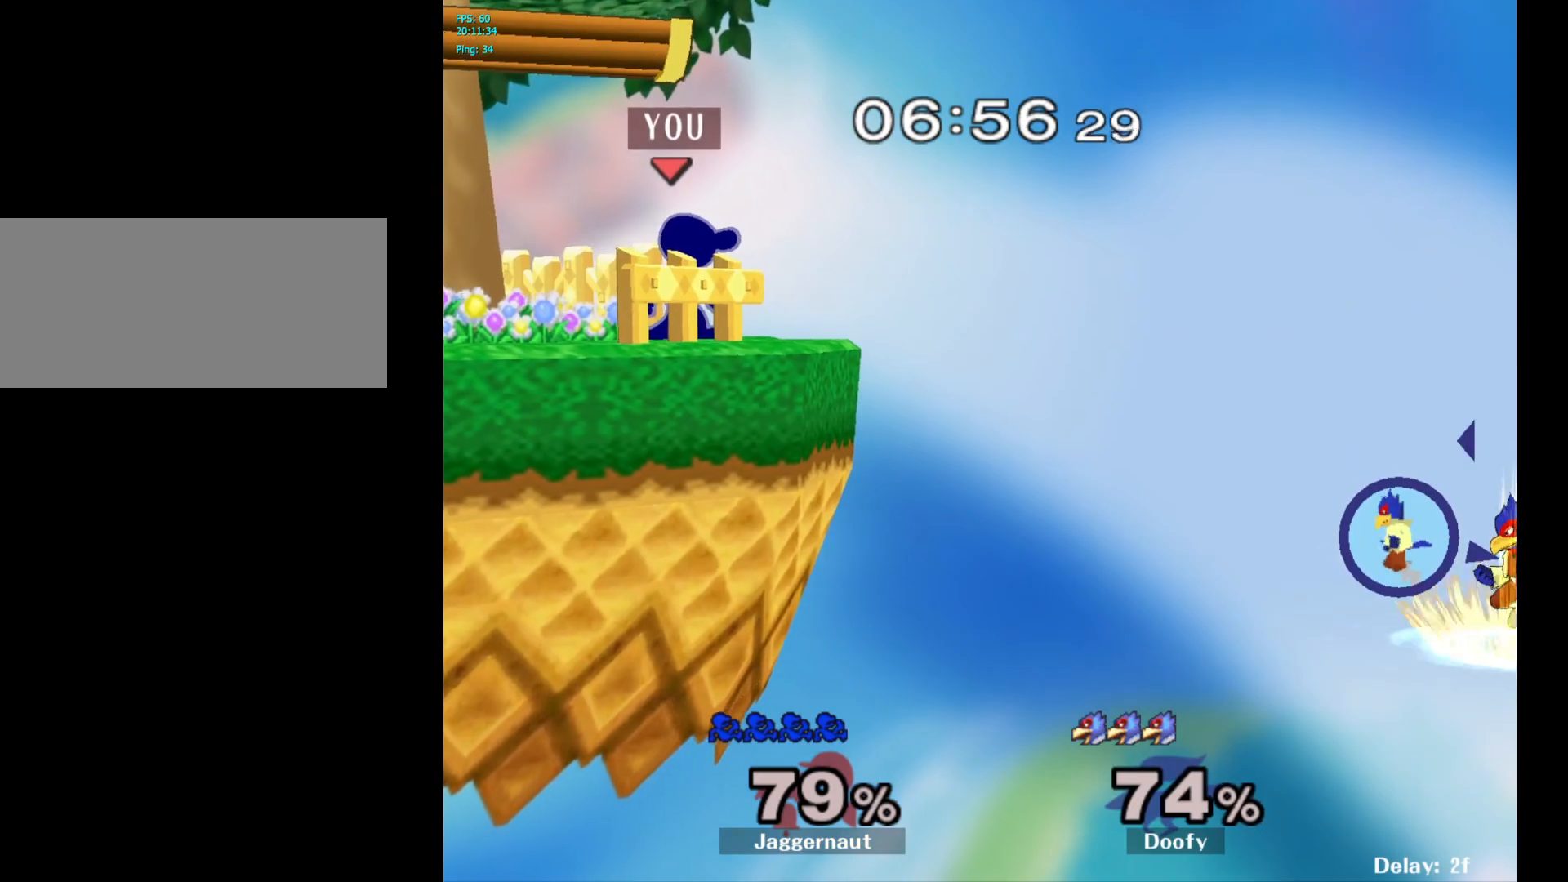
{"buttons": [], "left_stick": "center", "right_stick": "center", "events": []}
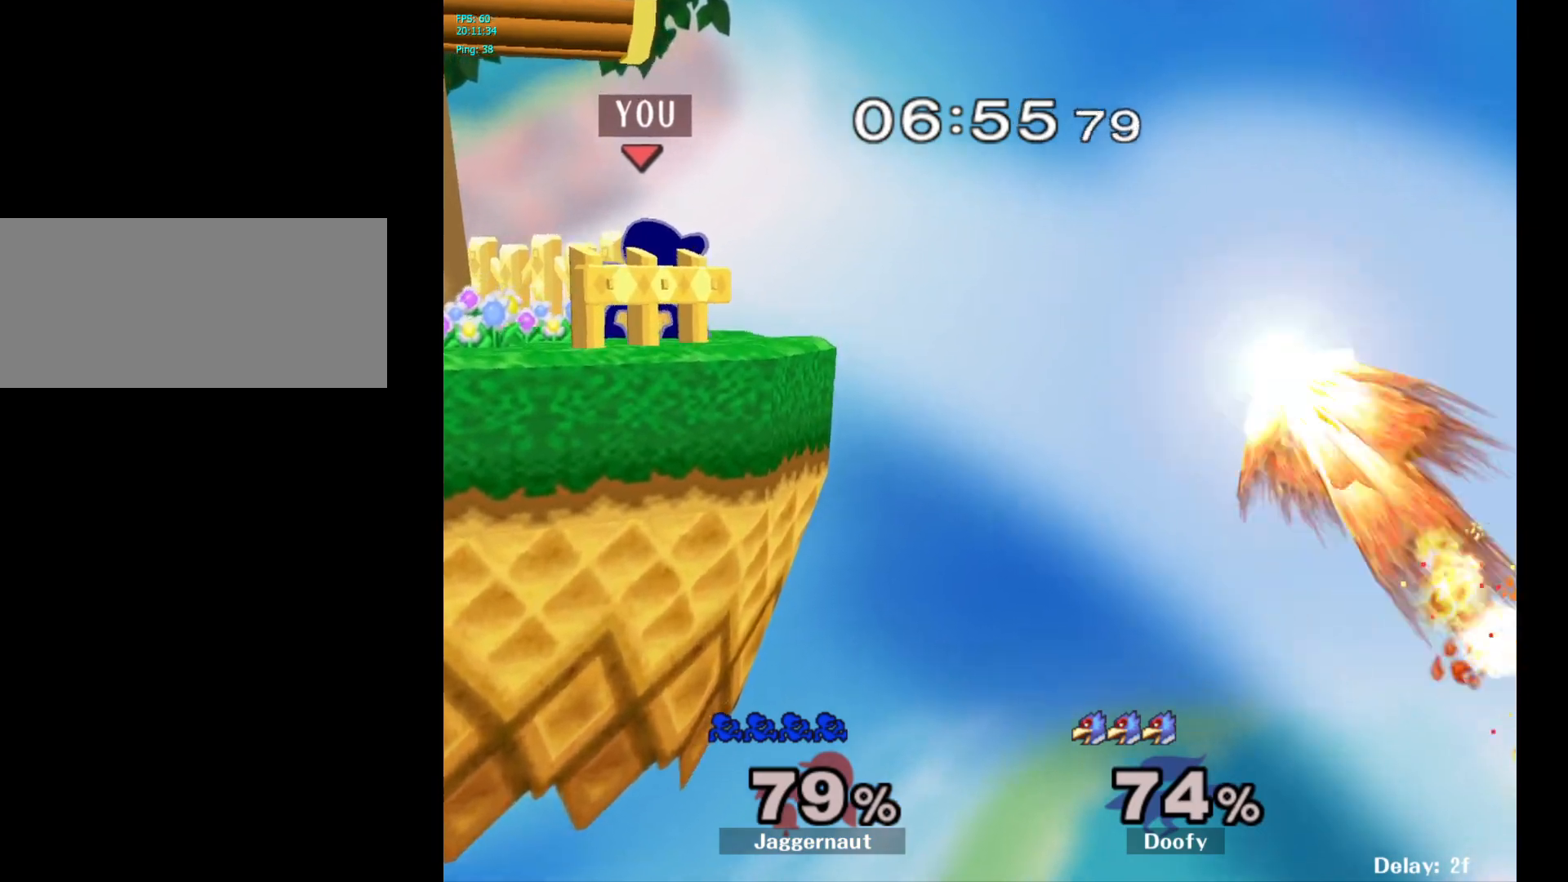
{"buttons": ["R1"], "left_stick": "center", "right_stick": "center", "events": [[300, "Y", "down"], [317, "left_stick", "down-left"], [367, "R1", "down"], [500, "Y", "up"], [500, "left_stick", "center"]]}
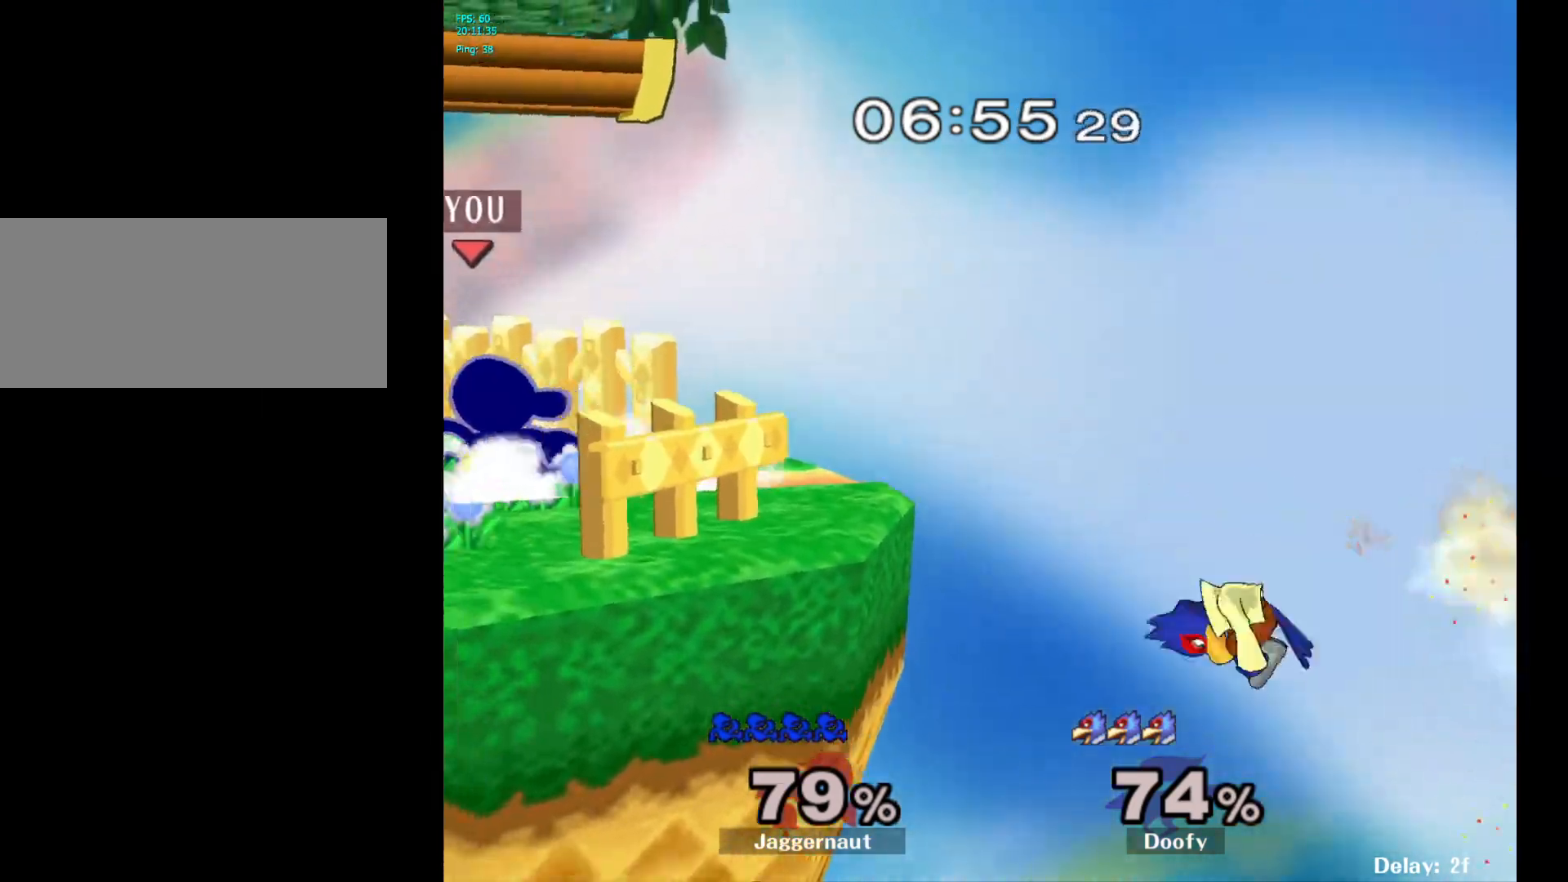
{"buttons": [], "left_stick": "center", "right_stick": "center", "events": [[17, "R1", "up"], [100, "left_stick", "right"], [217, "left_stick", "left"], [317, "left_stick", "right"], [417, "left_stick", "left"], [500, "left_stick", "center"]]}
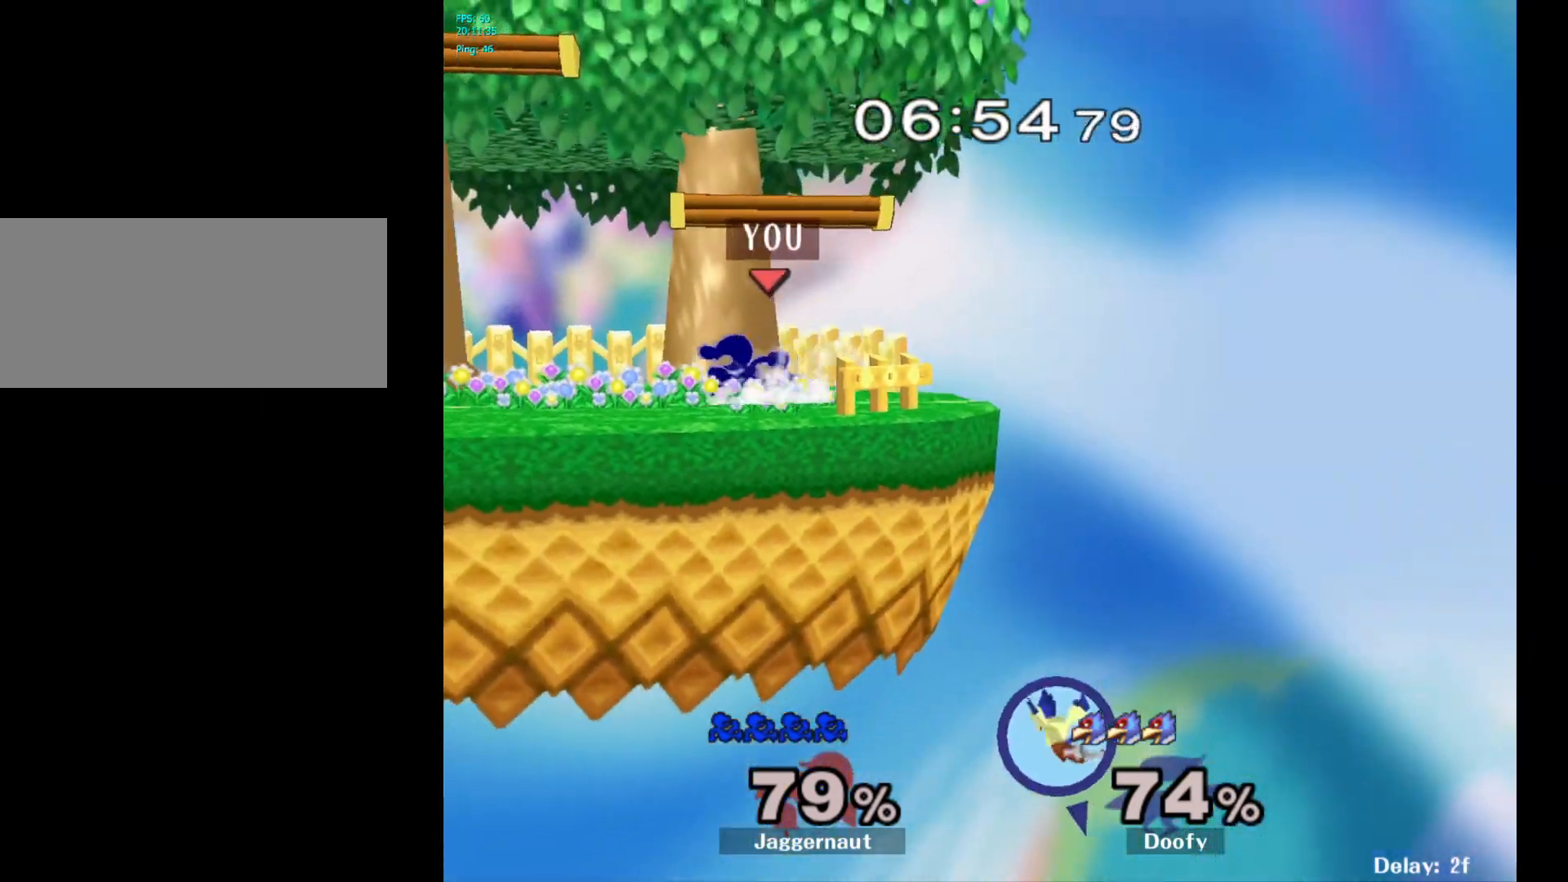
{"buttons": [], "left_stick": "left", "right_stick": "center", "events": [[17, "left_stick", "right"], [83, "left_stick", "up-left"], [217, "left_stick", "right"], [283, "left_stick", "left"], [400, "left_stick", "right"], [500, "left_stick", "left"]]}
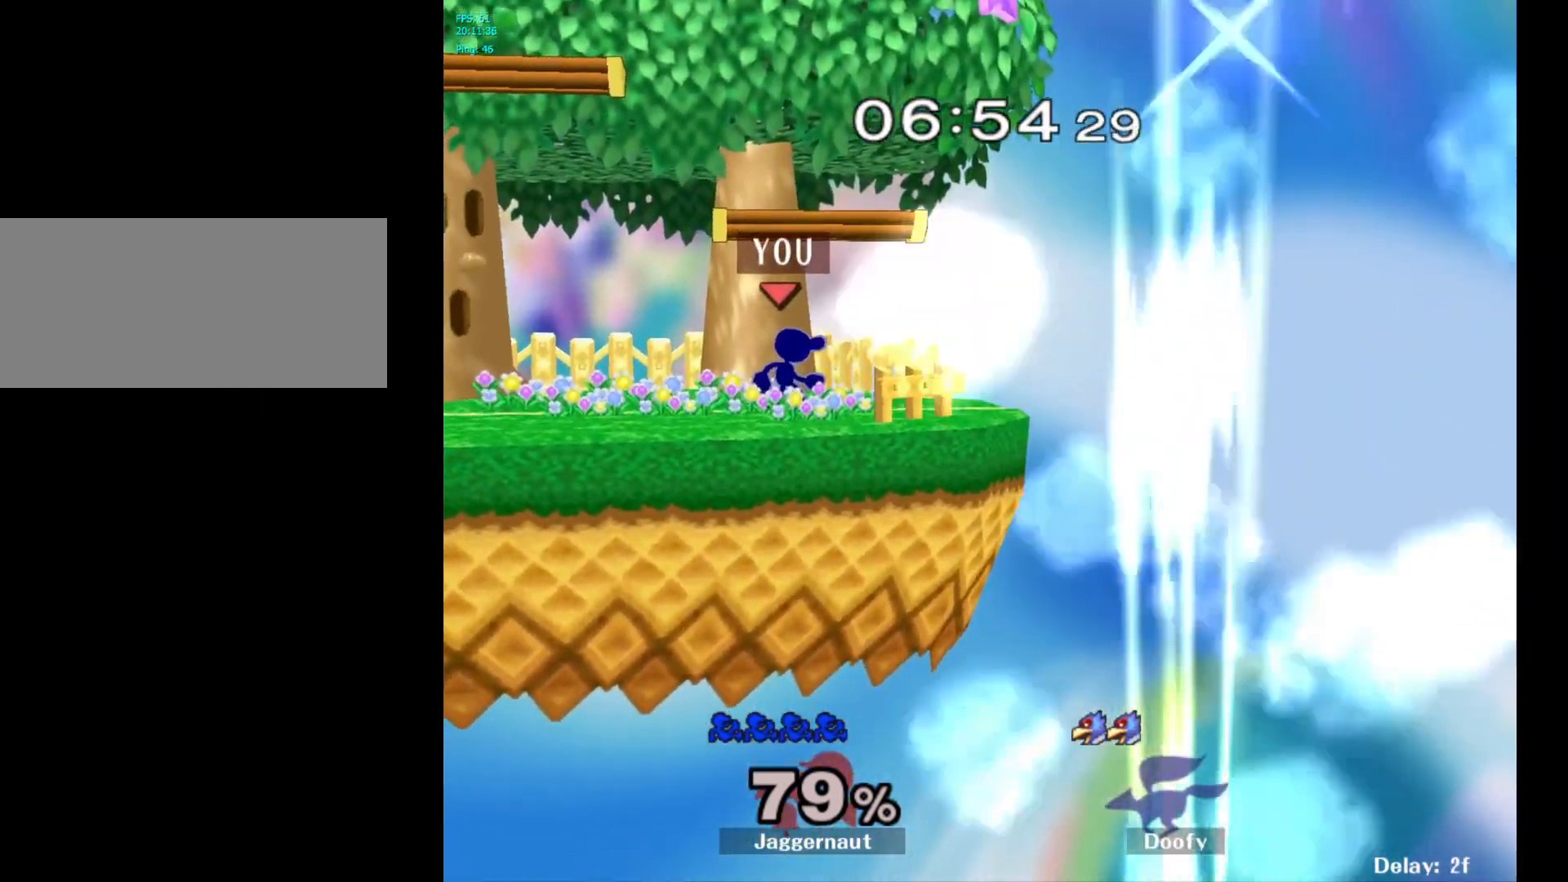
{"buttons": [], "left_stick": "left", "right_stick": "center", "events": [[133, "left_stick", "right"], [217, "left_stick", "left"]]}
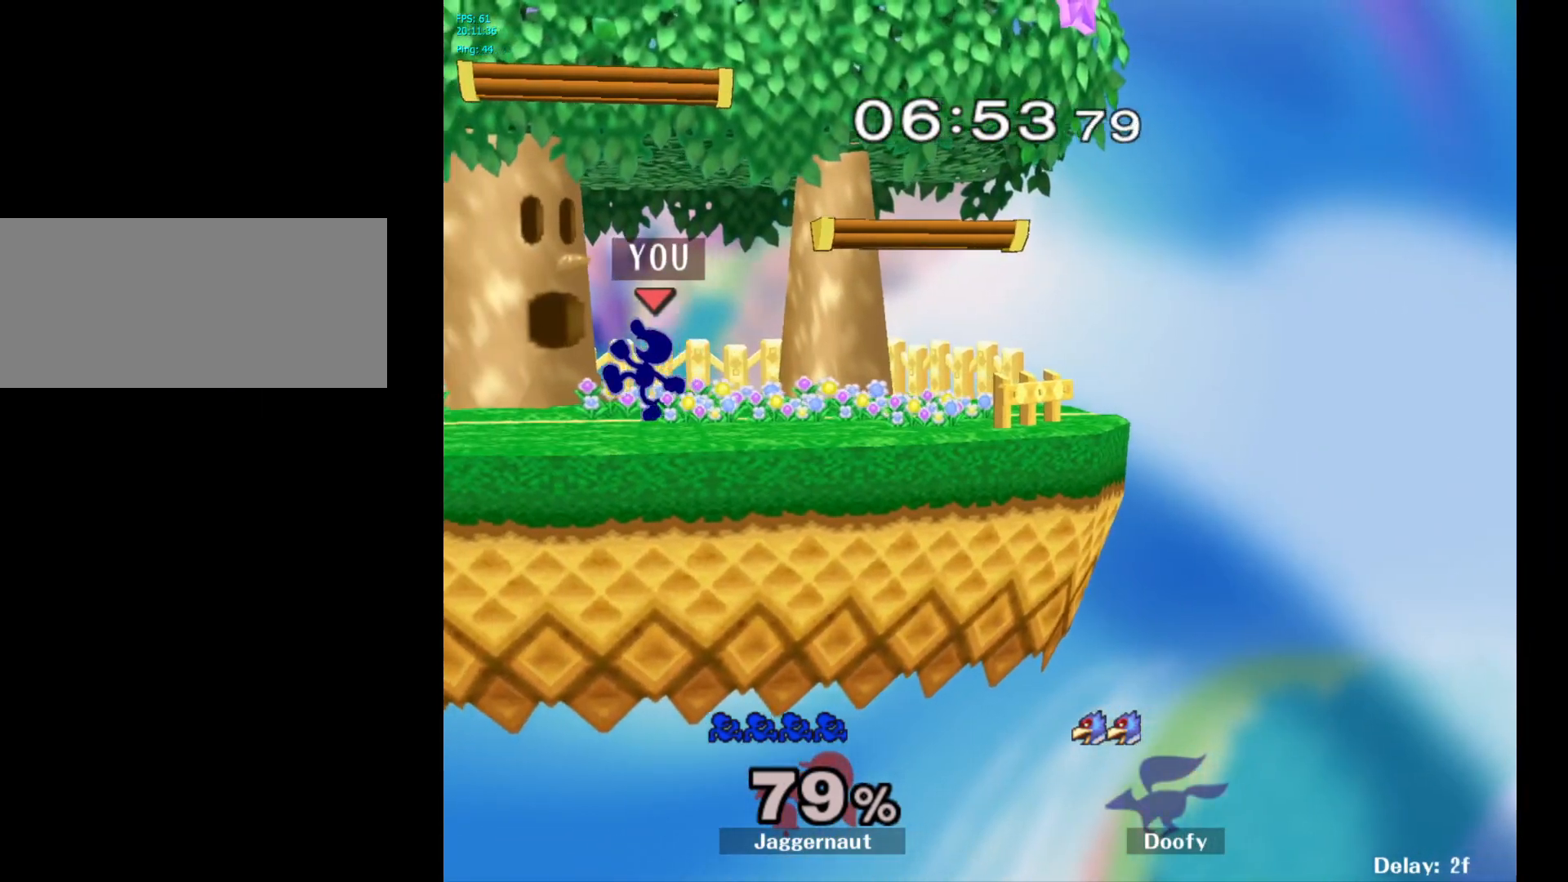
{"buttons": [], "left_stick": "left", "right_stick": "center", "events": []}
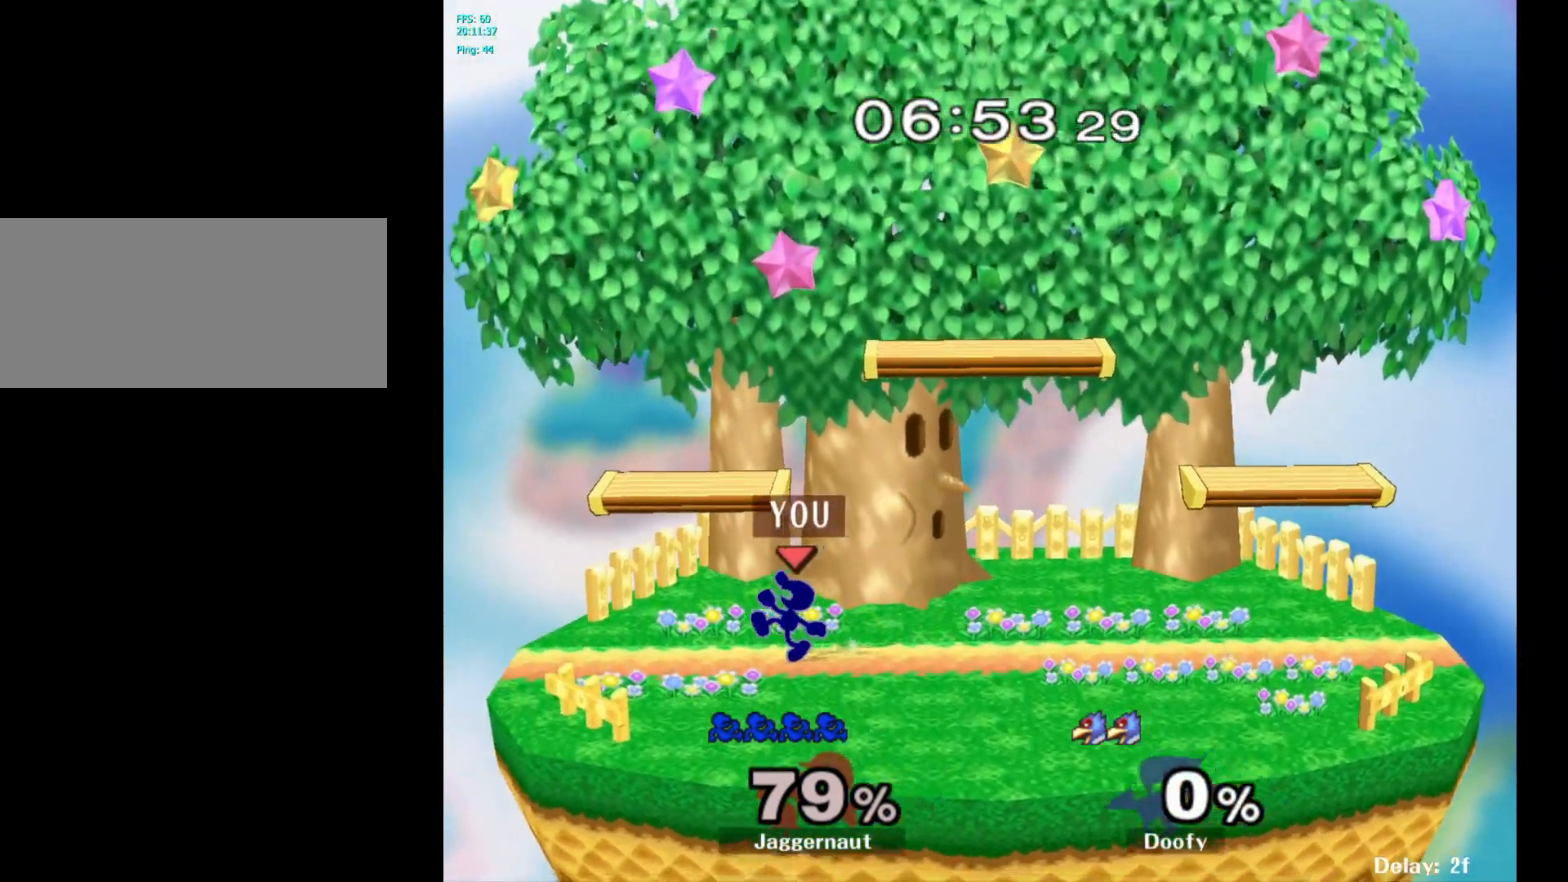
{"buttons": ["Y"], "left_stick": "right", "right_stick": "center", "events": [[283, "left_stick", "center"], [300, "Y", "down"], [400, "left_stick", "right"], [417, "Y", "up"], [500, "Y", "down"]]}
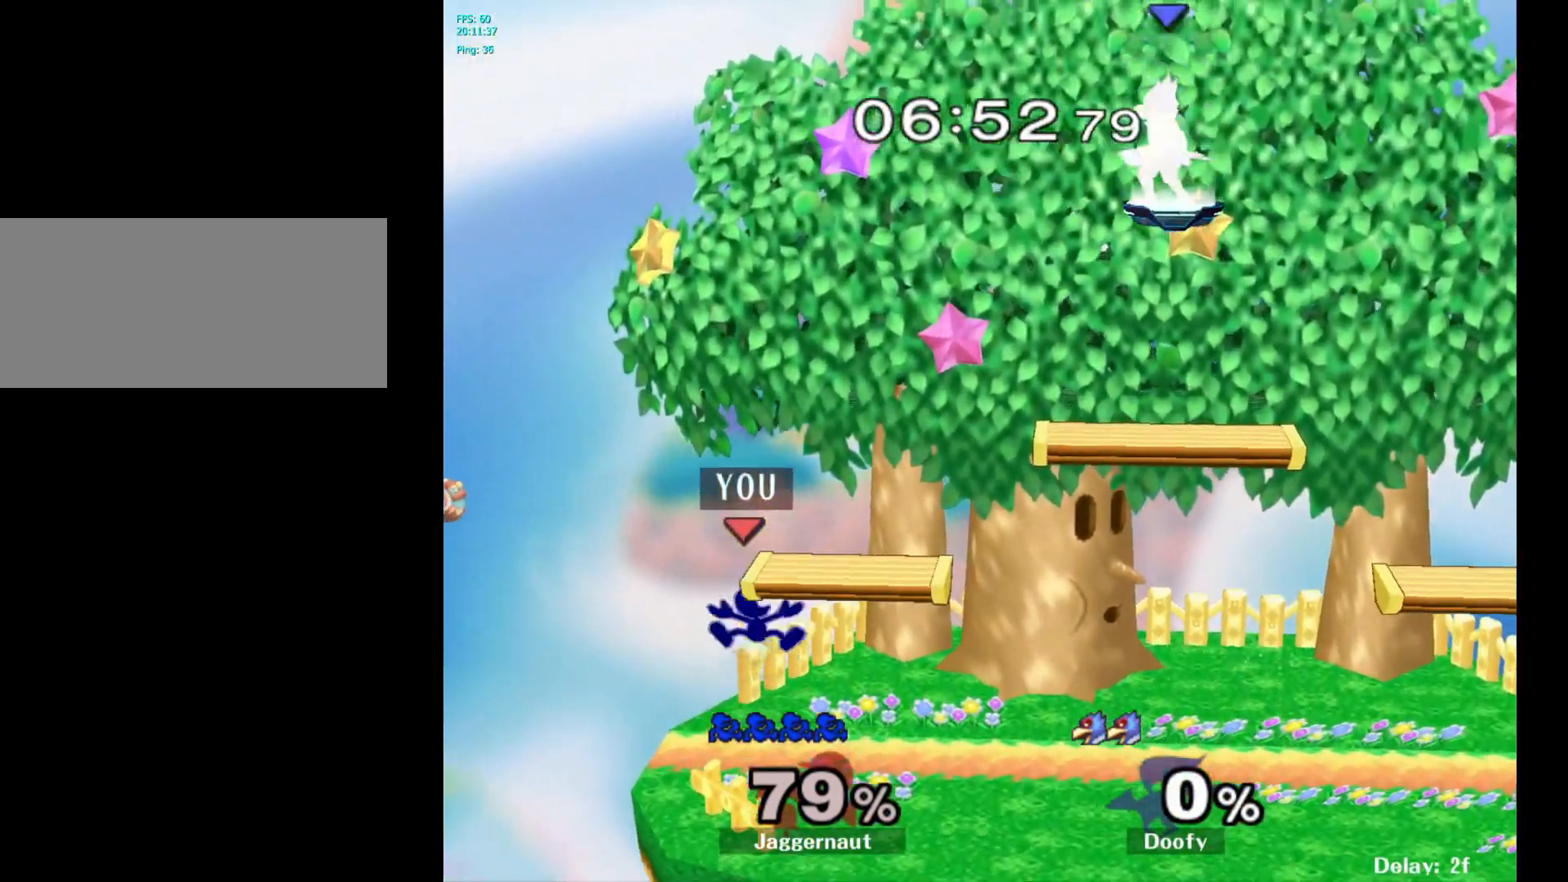
{"buttons": [], "left_stick": "right", "right_stick": "center", "events": [[150, "left_stick", "down-right"], [183, "R1", "down"], [283, "Y", "up"], [317, "left_stick", "center"], [333, "R1", "up"], [417, "left_stick", "right"]]}
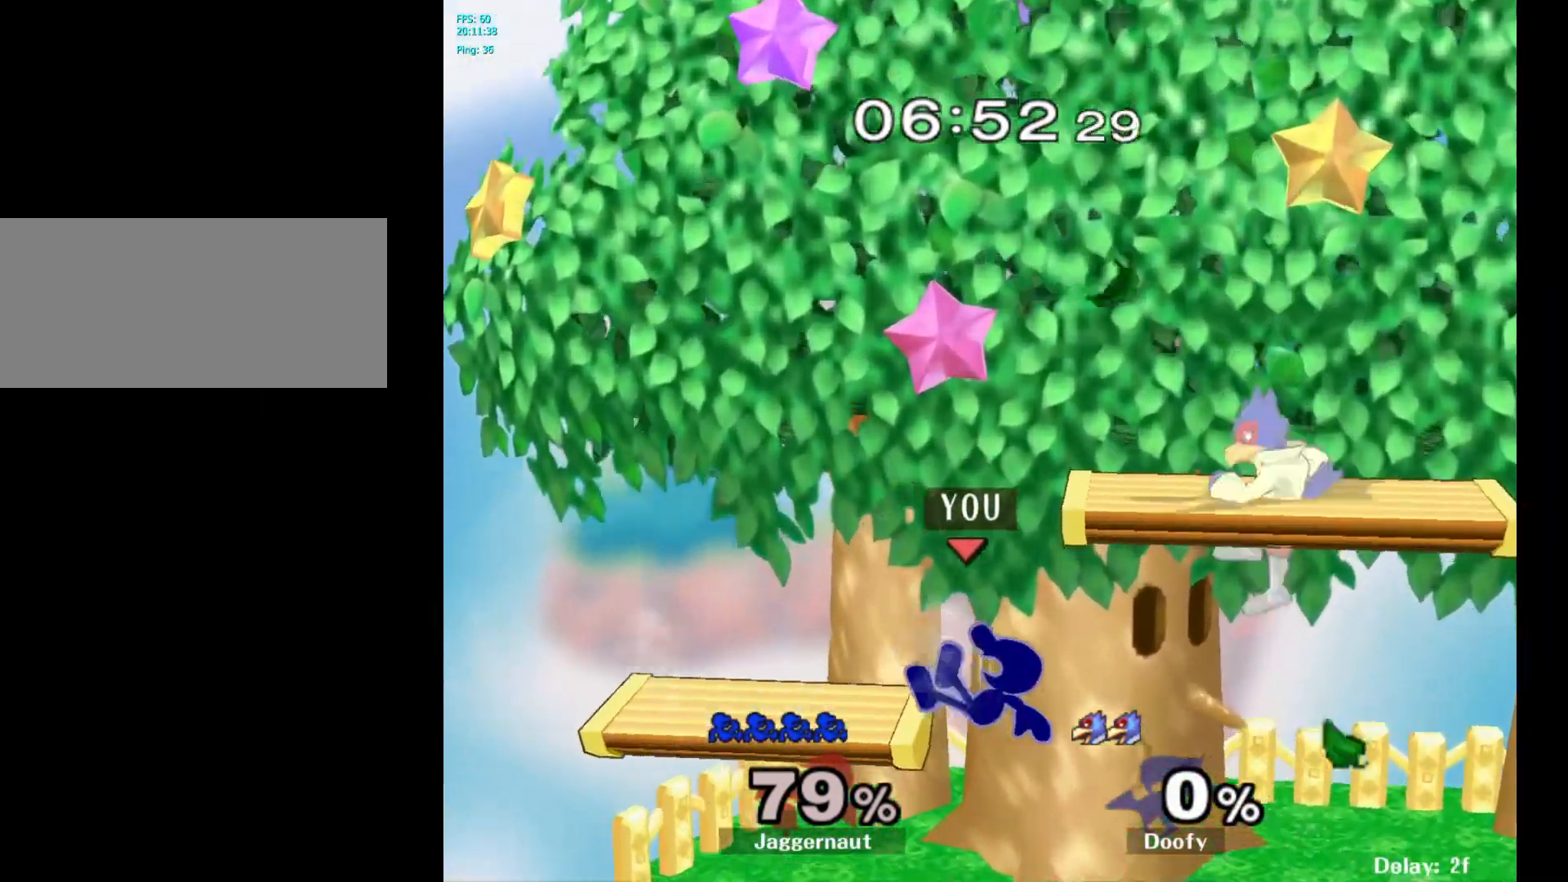
{"buttons": [], "left_stick": "right", "right_stick": "center", "events": [[250, "left_stick", "down"], [367, "left_stick", "center"], [483, "left_stick", "right"]]}
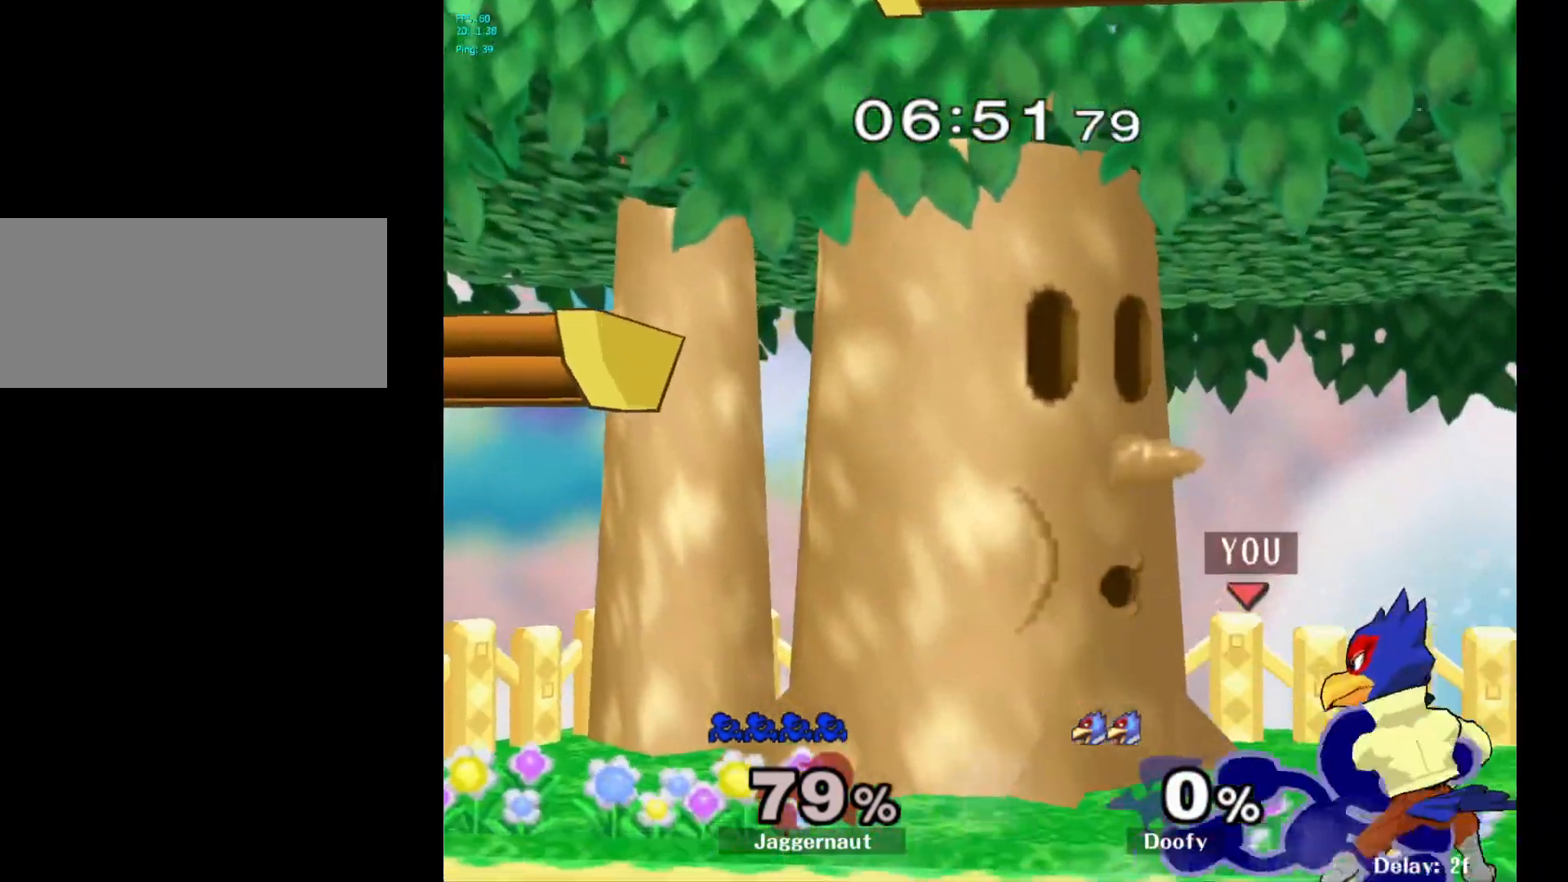
{"buttons": [], "left_stick": "down-left", "right_stick": "center", "events": [[250, "Y", "down"], [317, "left_stick", "down-left"], [500, "Y", "up"]]}
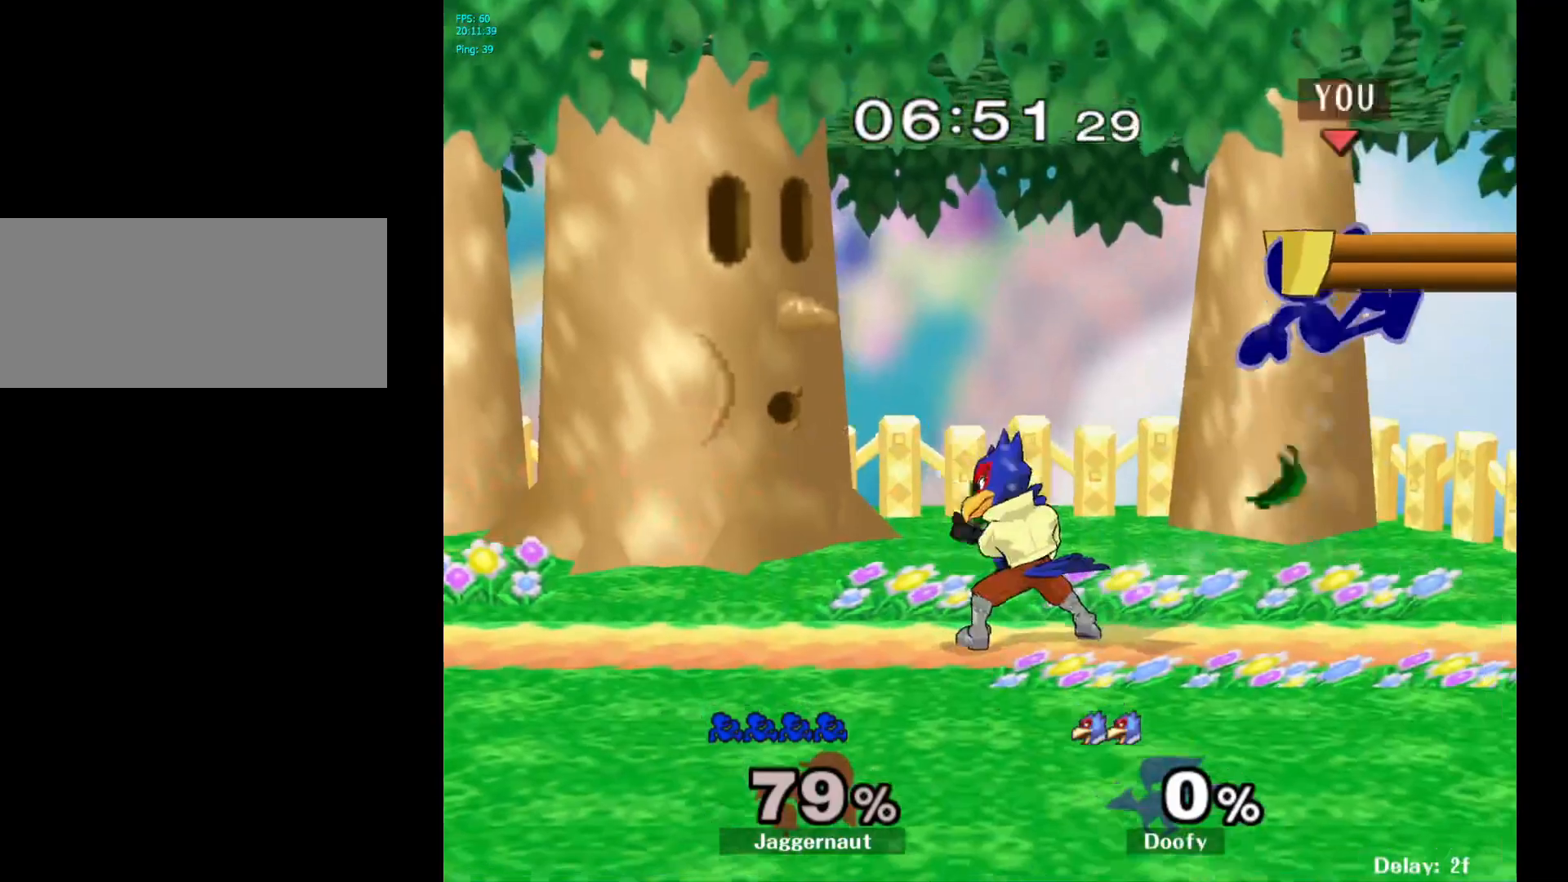
{"buttons": [], "left_stick": "center", "right_stick": "center", "events": [[67, "left_stick", "left"], [317, "left_stick", "center"]]}
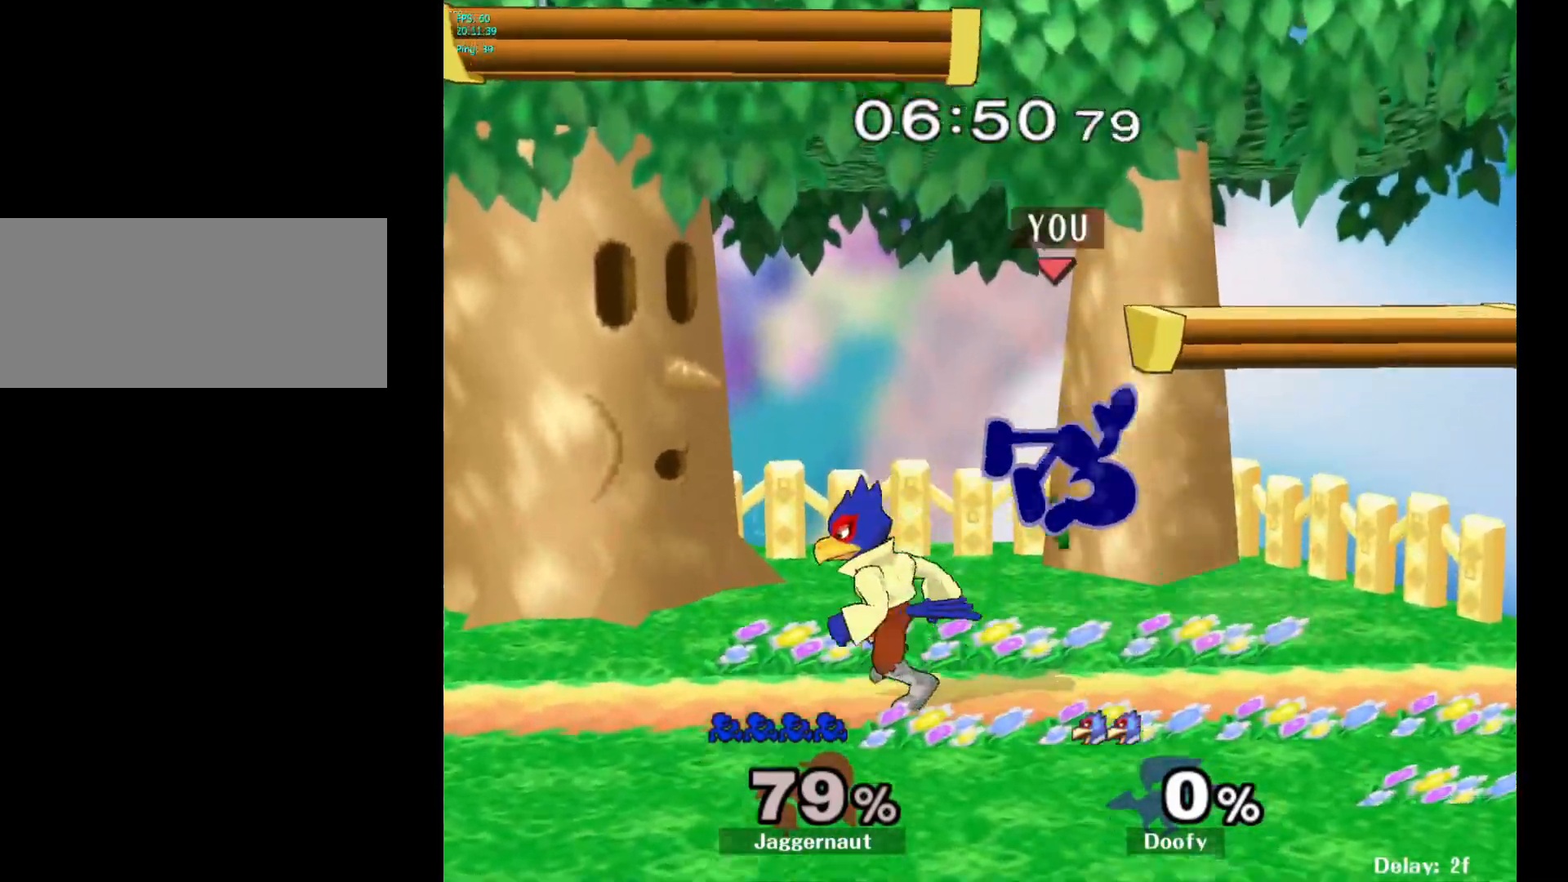
{"buttons": [], "left_stick": "left", "right_stick": "center", "events": [[33, "Y", "down"], [33, "left_stick", "right"], [183, "left_stick", "down-right"], [217, "R1", "down"], [317, "Y", "up"], [333, "left_stick", "center"], [350, "R1", "up"], [433, "left_stick", "left"]]}
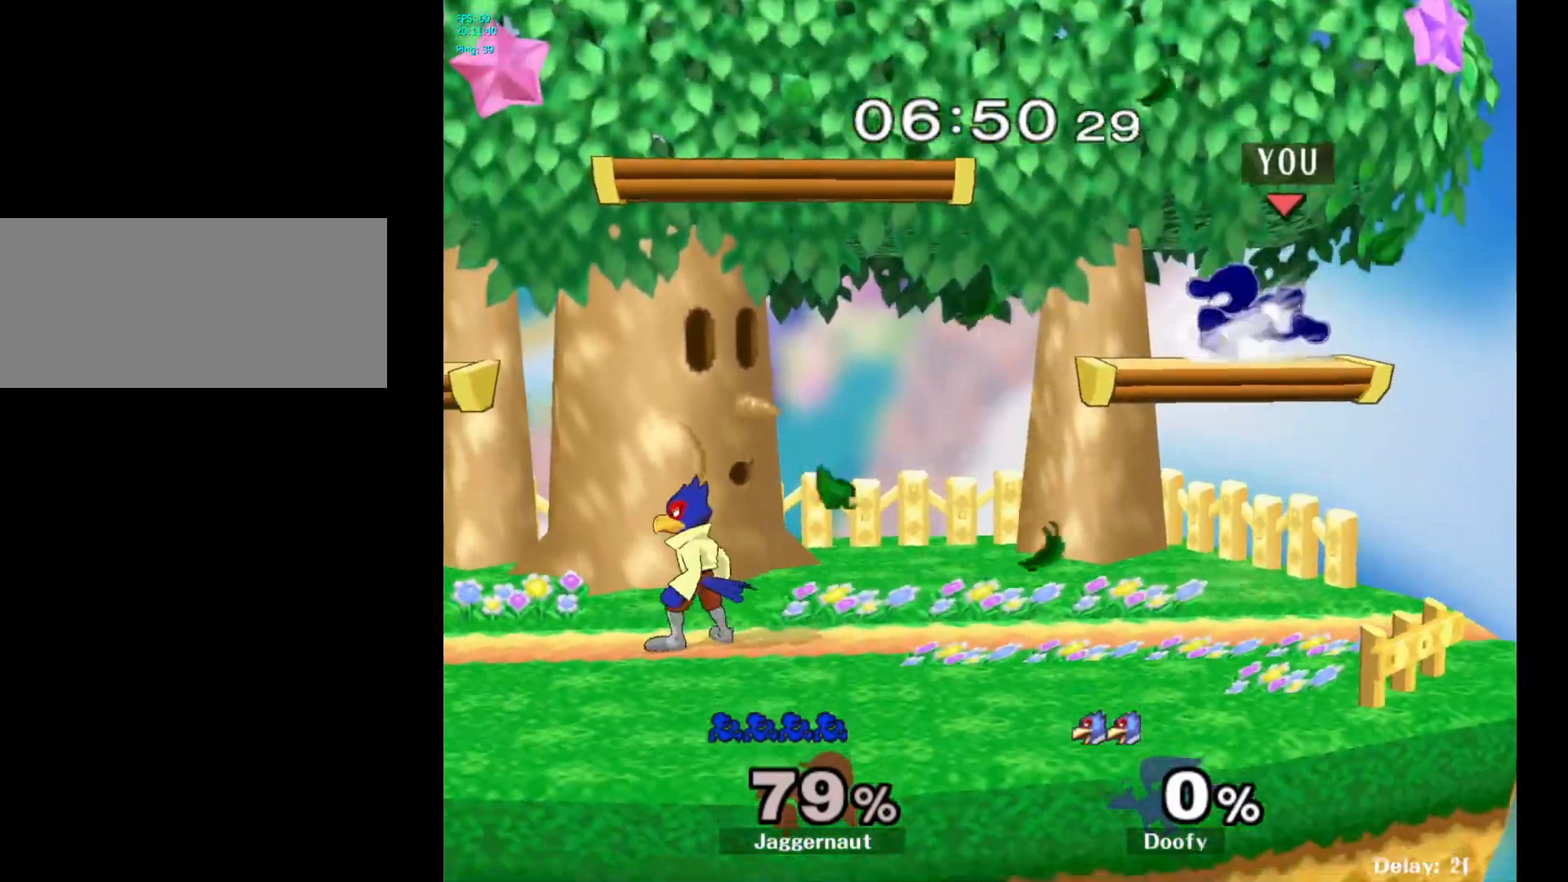
{"buttons": ["R1"], "left_stick": "down-left", "right_stick": "center", "events": [[133, "Y", "down"], [383, "left_stick", "down-left"], [433, "R1", "down"], [500, "Y", "up"]]}
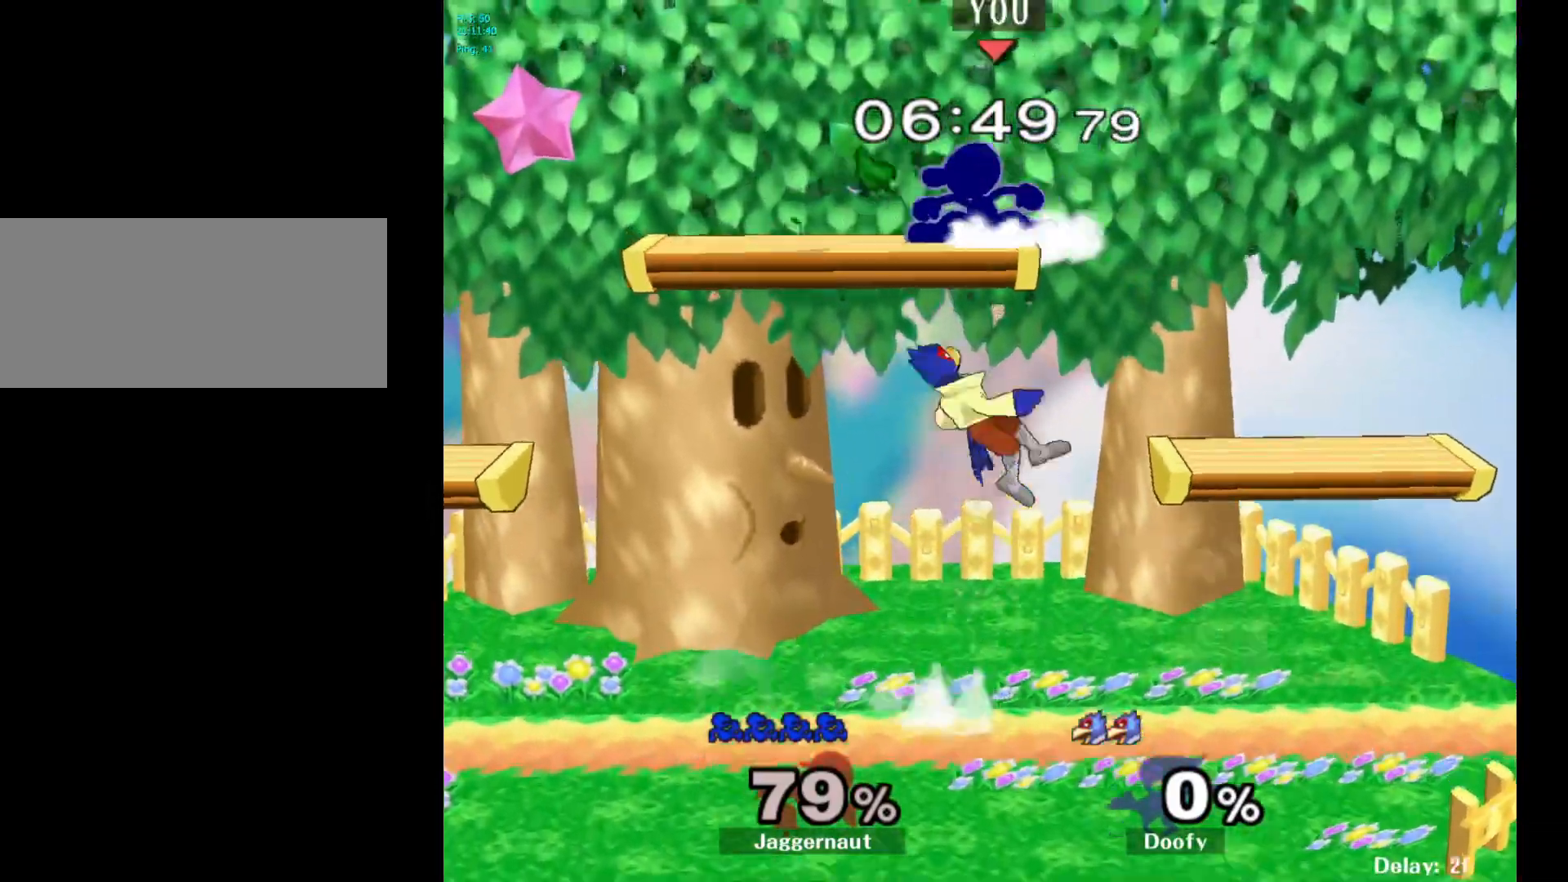
{"buttons": [], "left_stick": "down-right", "right_stick": "center", "events": [[83, "left_stick", "center"], [100, "R1", "up"], [183, "left_stick", "down-right"]]}
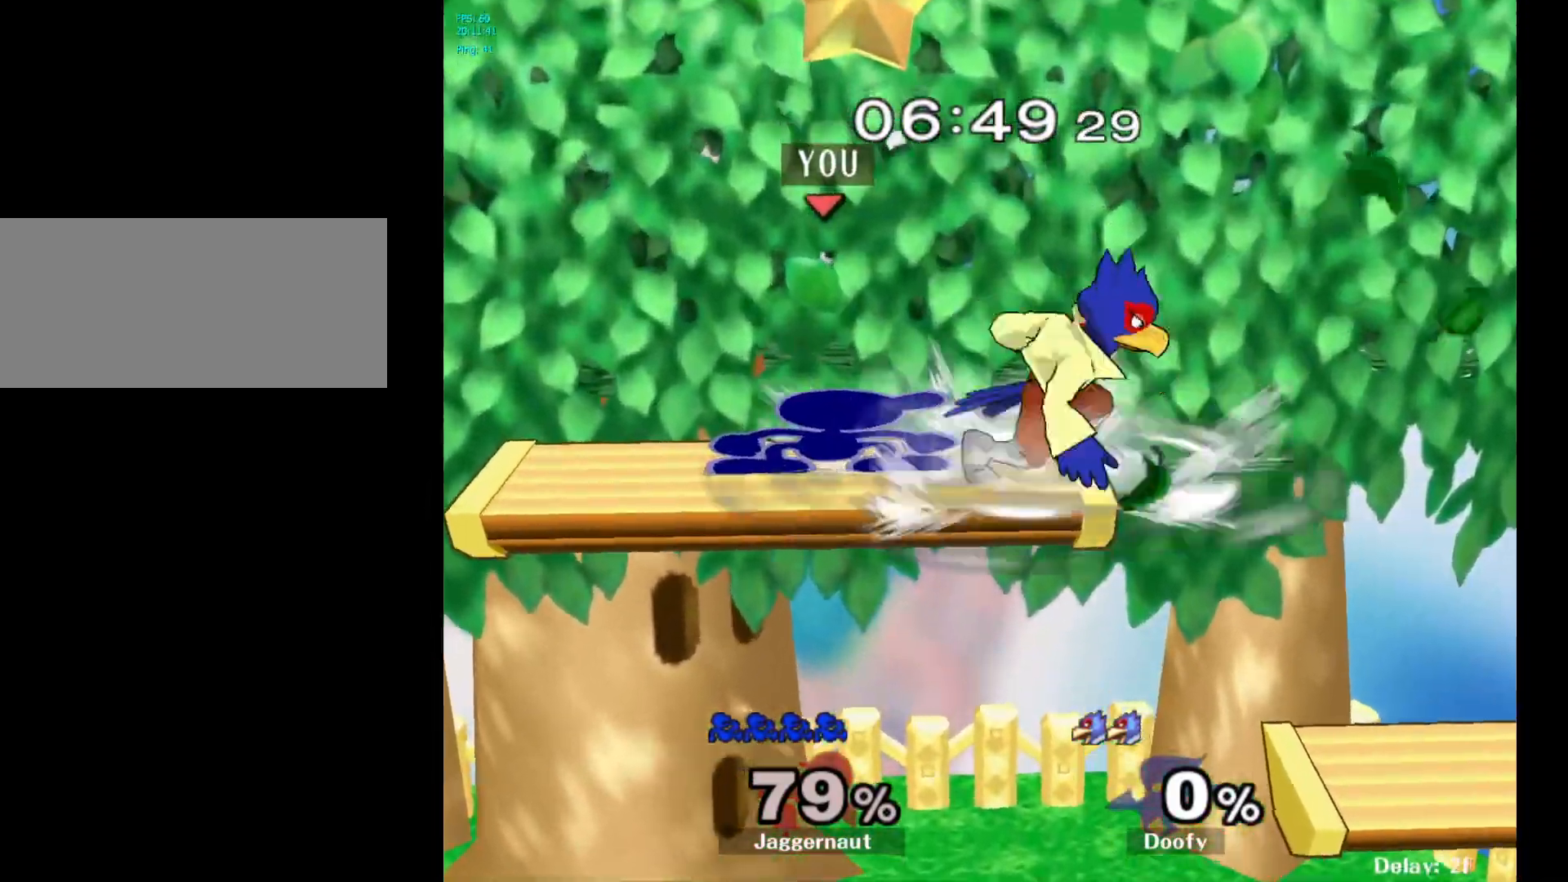
{"buttons": [], "left_stick": "down", "right_stick": "center", "events": [[150, "left_stick", "center"], [350, "left_stick", "down-left"], [450, "left_stick", "down"]]}
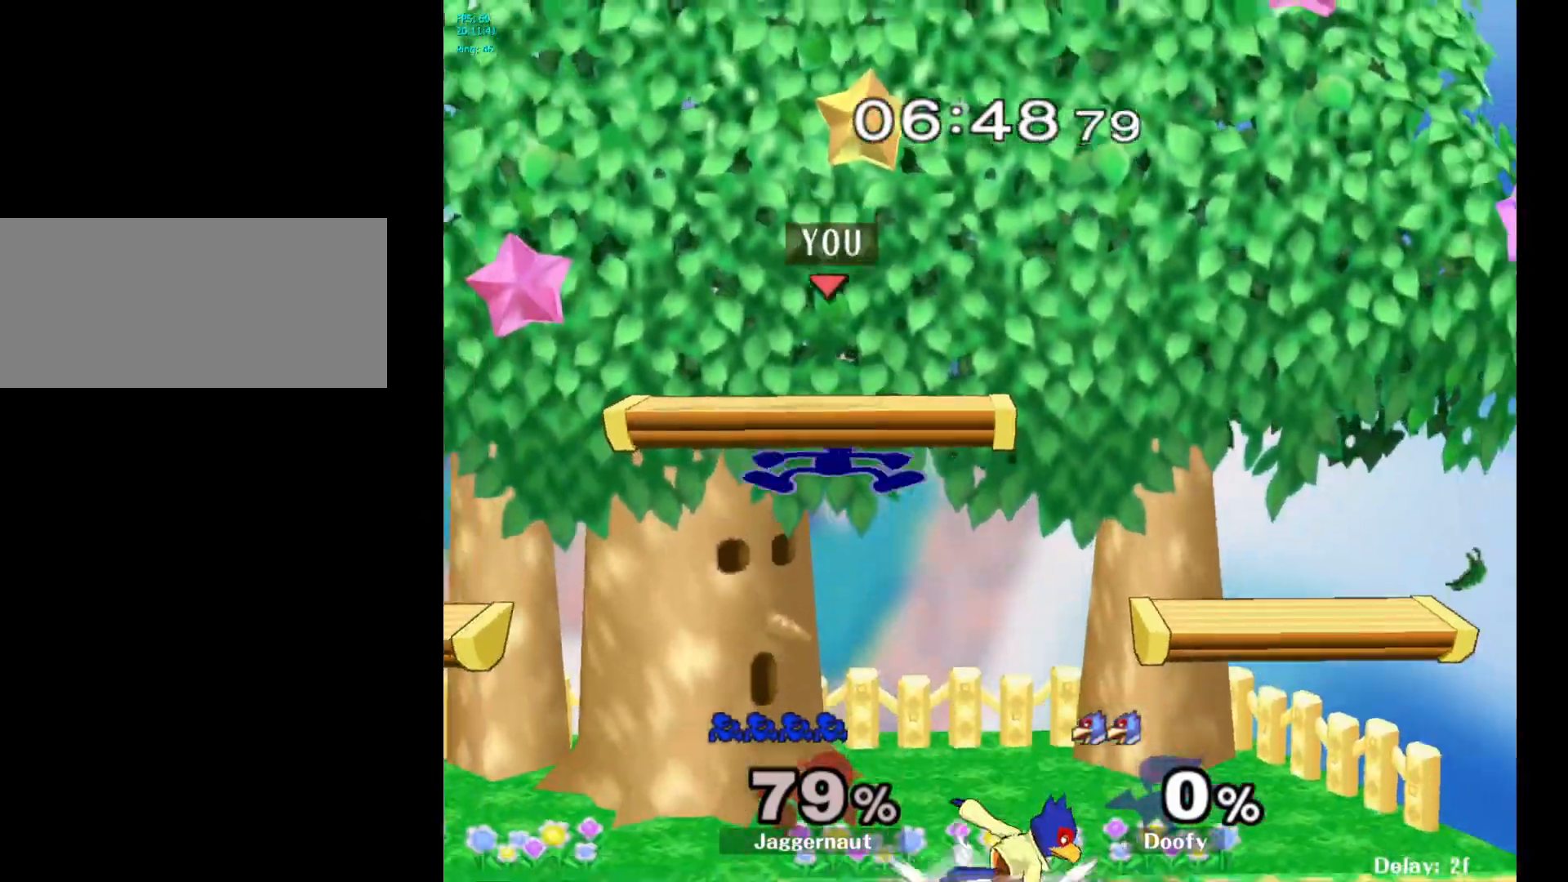
{"buttons": ["R1"], "left_stick": "down", "right_stick": "center", "events": [[17, "left_stick", "down-right"], [83, "left_stick", "right"], [117, "right_stick", "down"], [167, "right_stick", "center"], [500, "R1", "down"], [500, "left_stick", "down"]]}
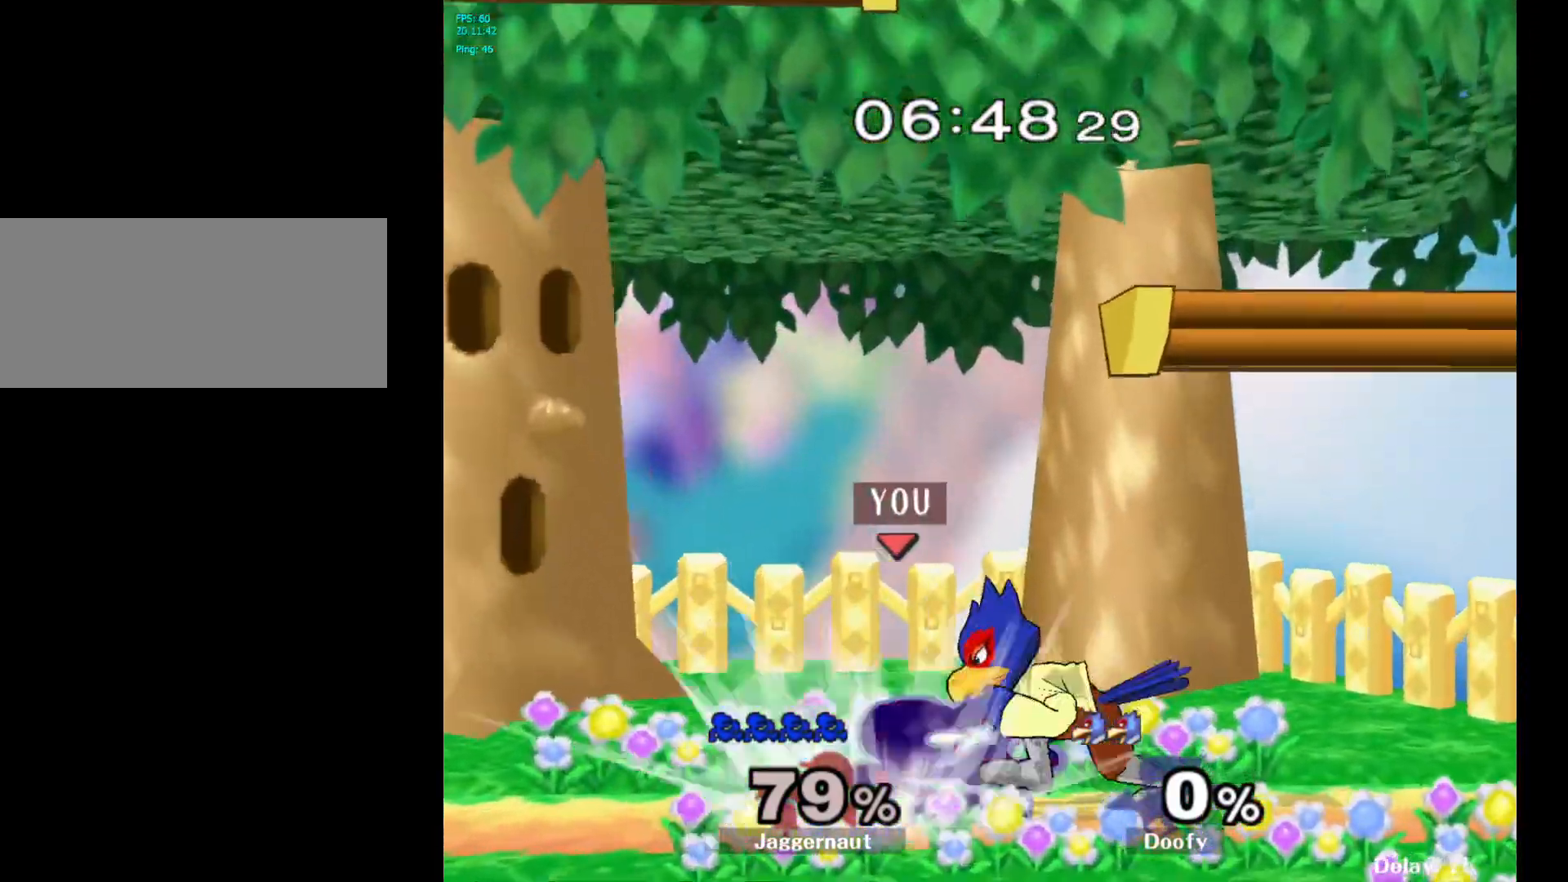
{"buttons": [], "left_stick": "center", "right_stick": "center", "events": [[100, "left_stick", "center"], [183, "R1", "up"], [400, "A", "down"], [500, "A", "up"]]}
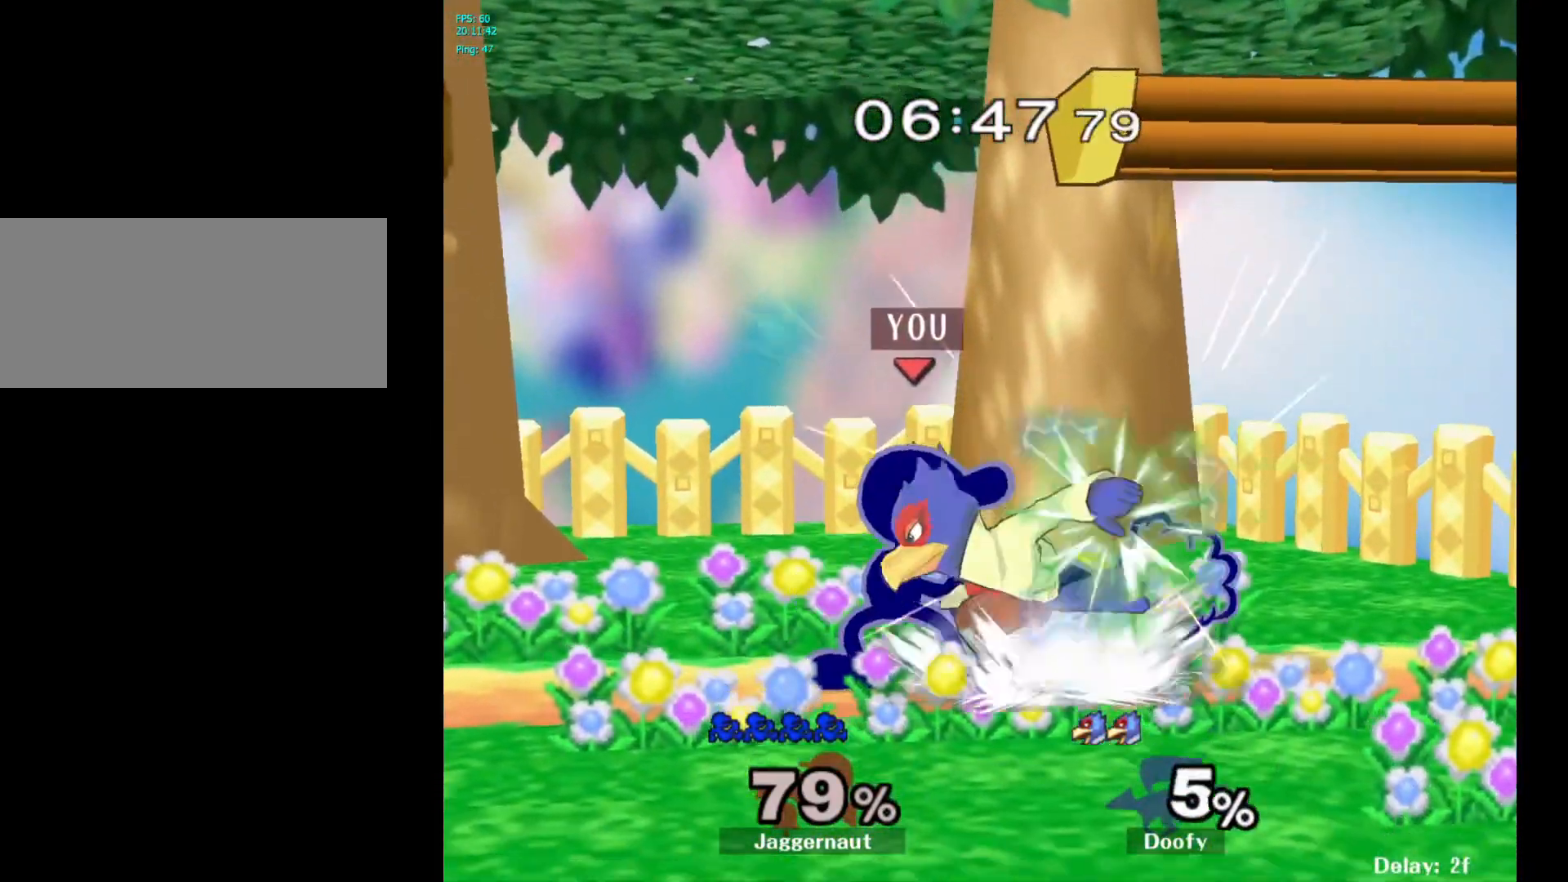
{"buttons": [], "left_stick": "up", "right_stick": "center", "events": [[250, "Z", "down"], [333, "Z", "up"], [450, "left_stick", "up"]]}